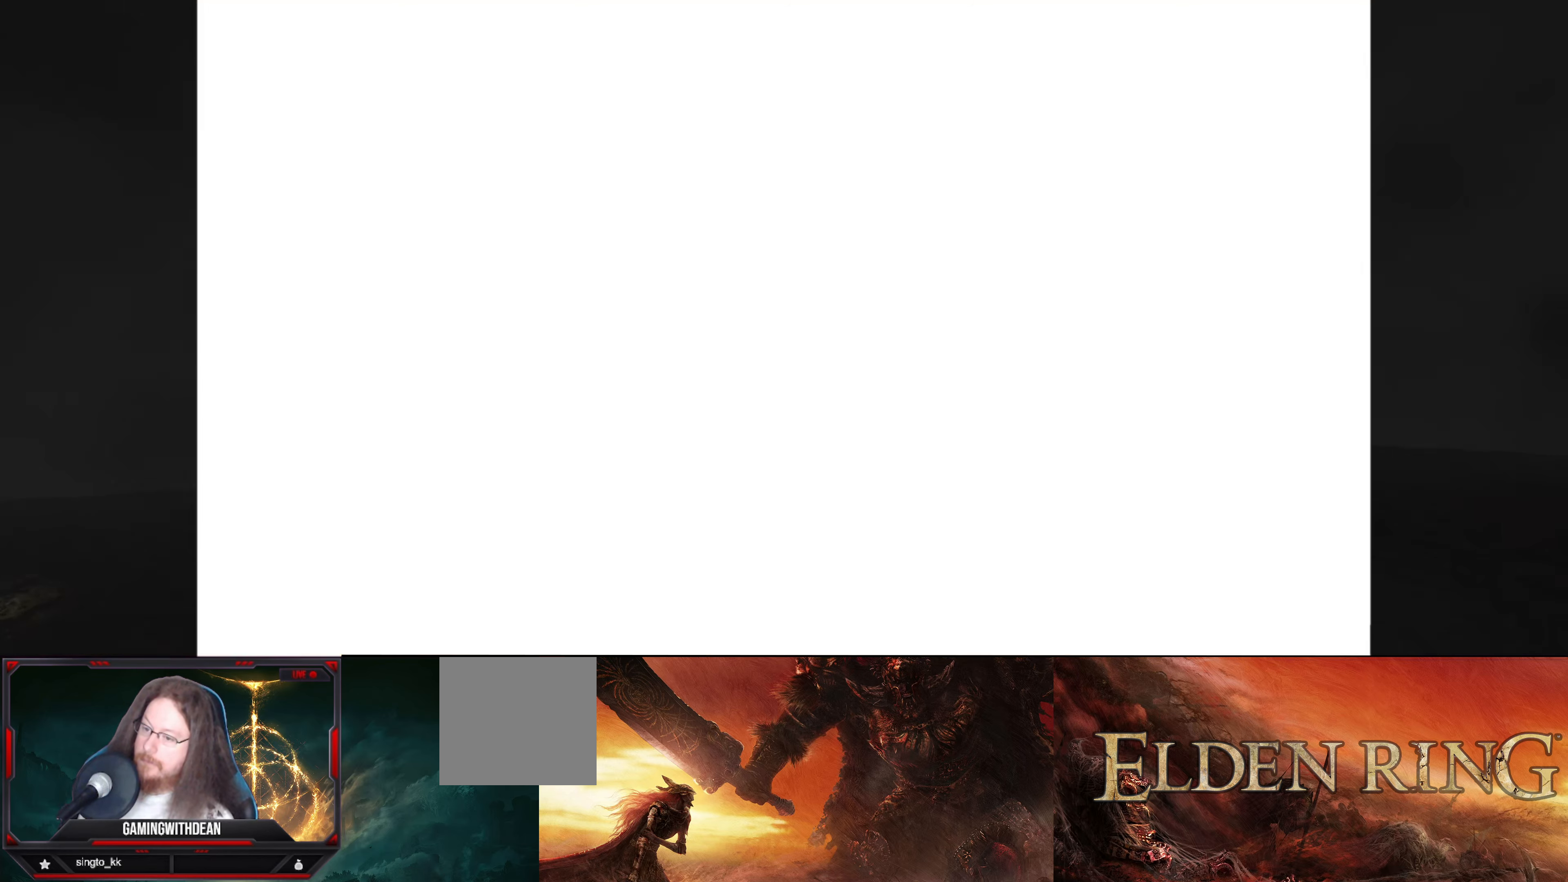
Gameplay with a controller (Xbox layout); each line is a JSON object with the inputs held at the frame after it. "events" lists button and stick changes between this image and that frame as [ms after this image, input, new state], when the widget could be followed in between. Not read: L3 R3.
{"buttons": ["START"], "left_stick": "center", "right_stick": "center", "events": [[117, "START", "down"], [200, "START", "up"], [283, "START", "down"], [400, "START", "up"], [500, "START", "down"]]}
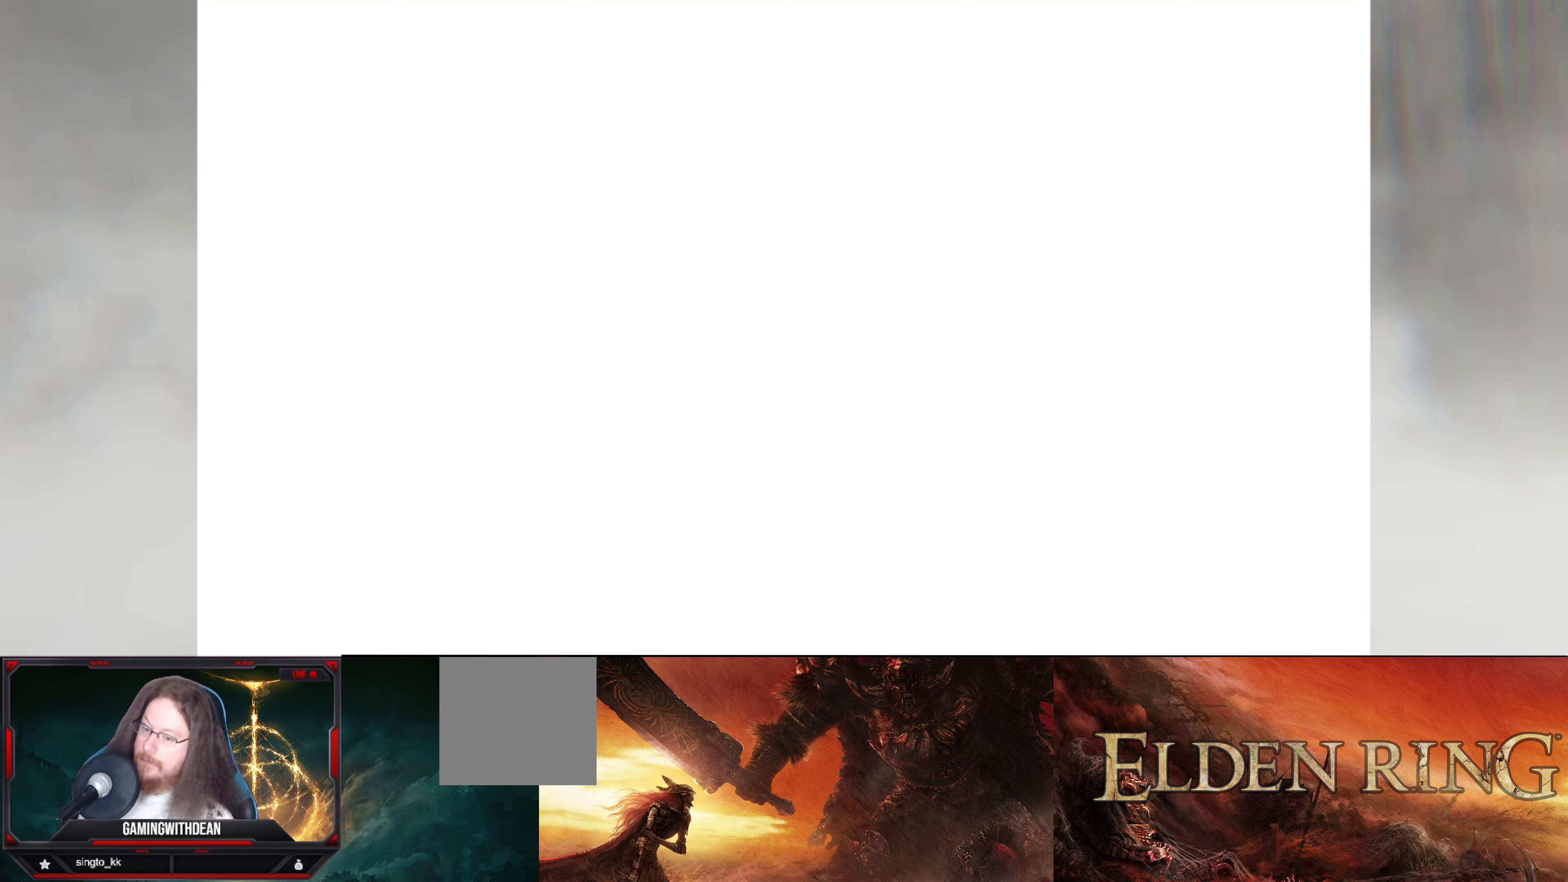
{"buttons": [], "left_stick": "center", "right_stick": "center", "events": [[133, "START", "up"], [250, "START", "down"], [350, "START", "up"]]}
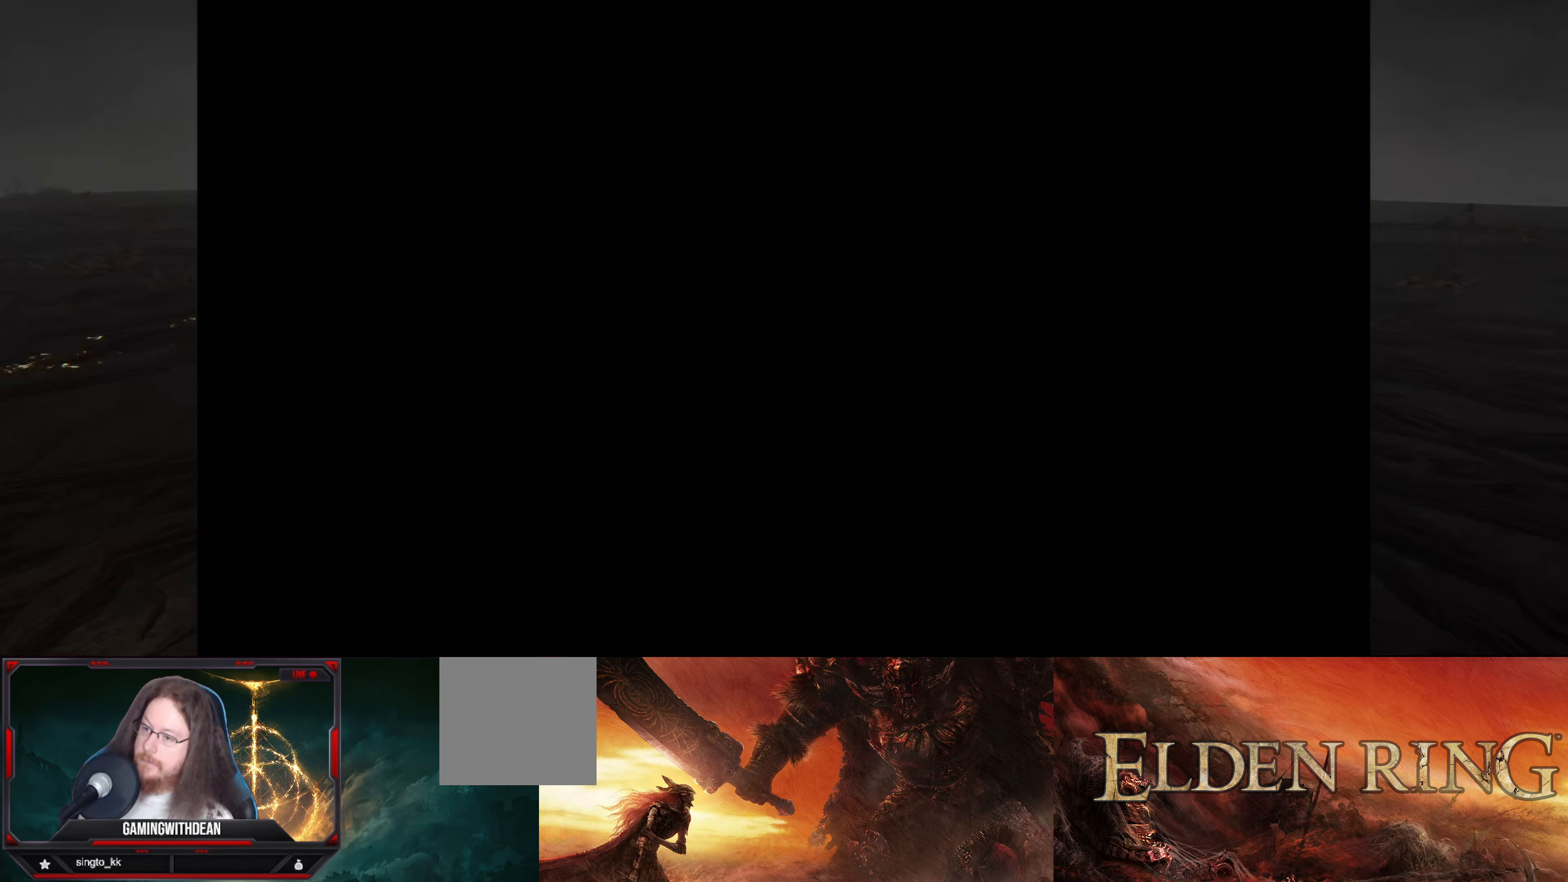
{"buttons": [], "left_stick": "center", "right_stick": "center", "events": []}
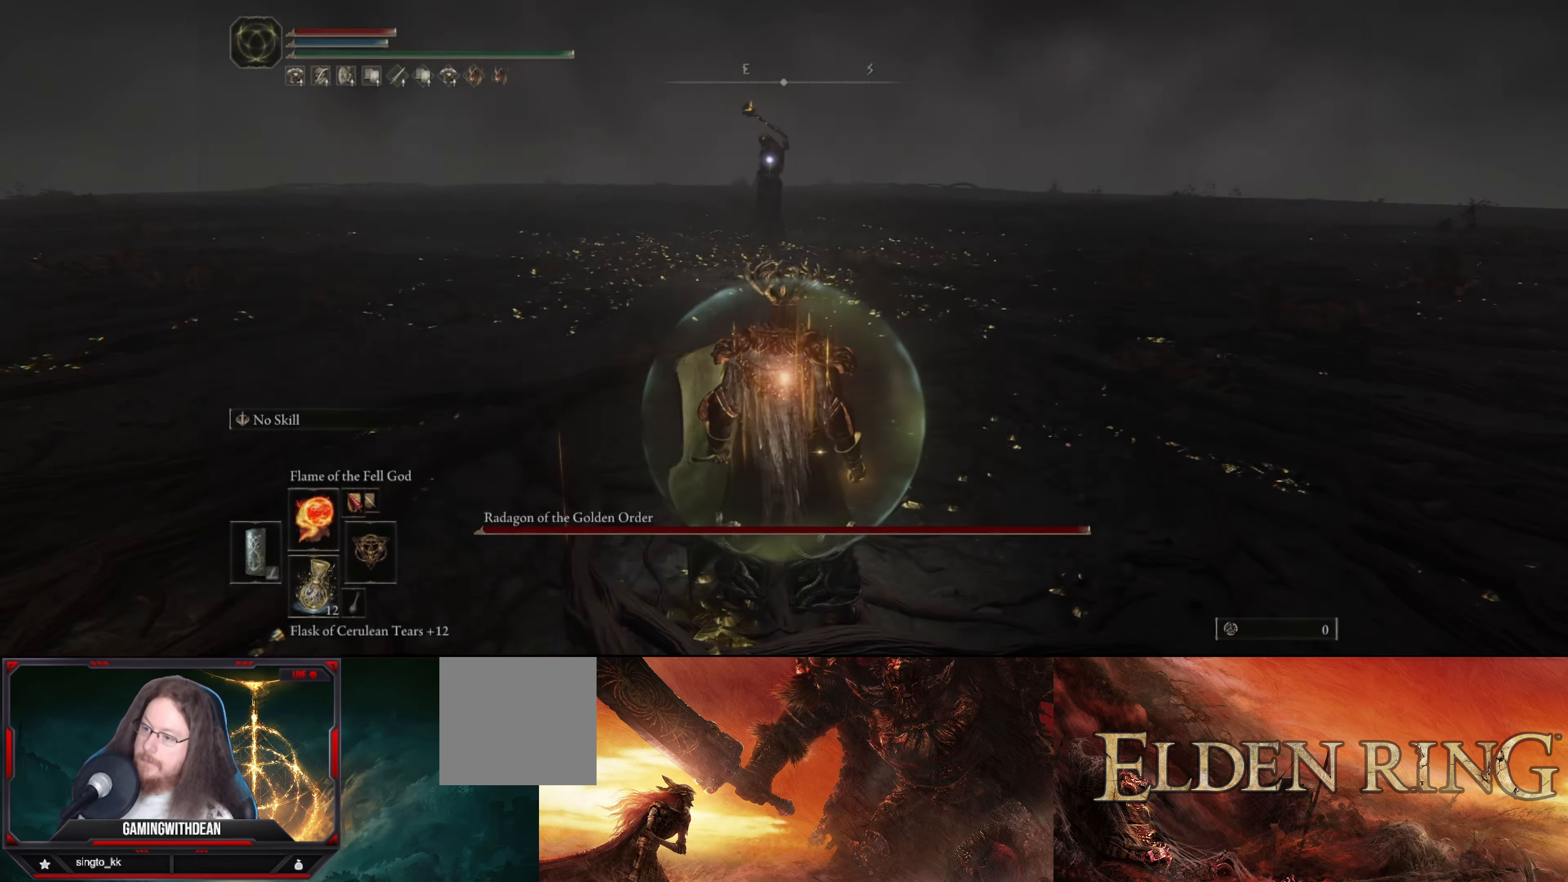
{"buttons": [], "left_stick": "center", "right_stick": "center", "events": [[267, "R1", "down"], [400, "R1", "up"]]}
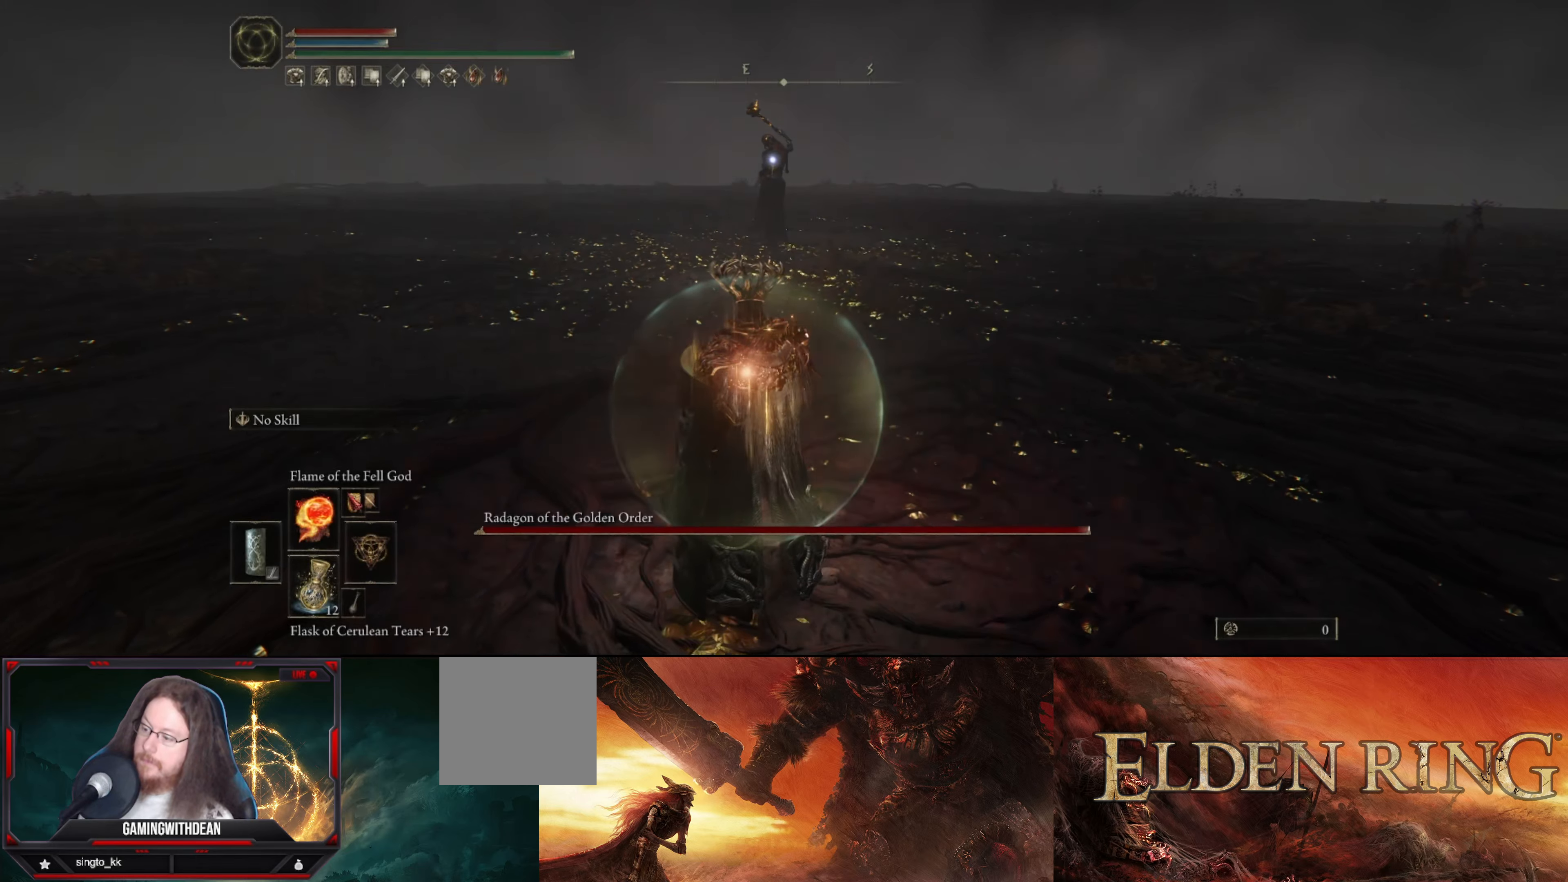
{"buttons": [], "left_stick": "center", "right_stick": "center", "events": []}
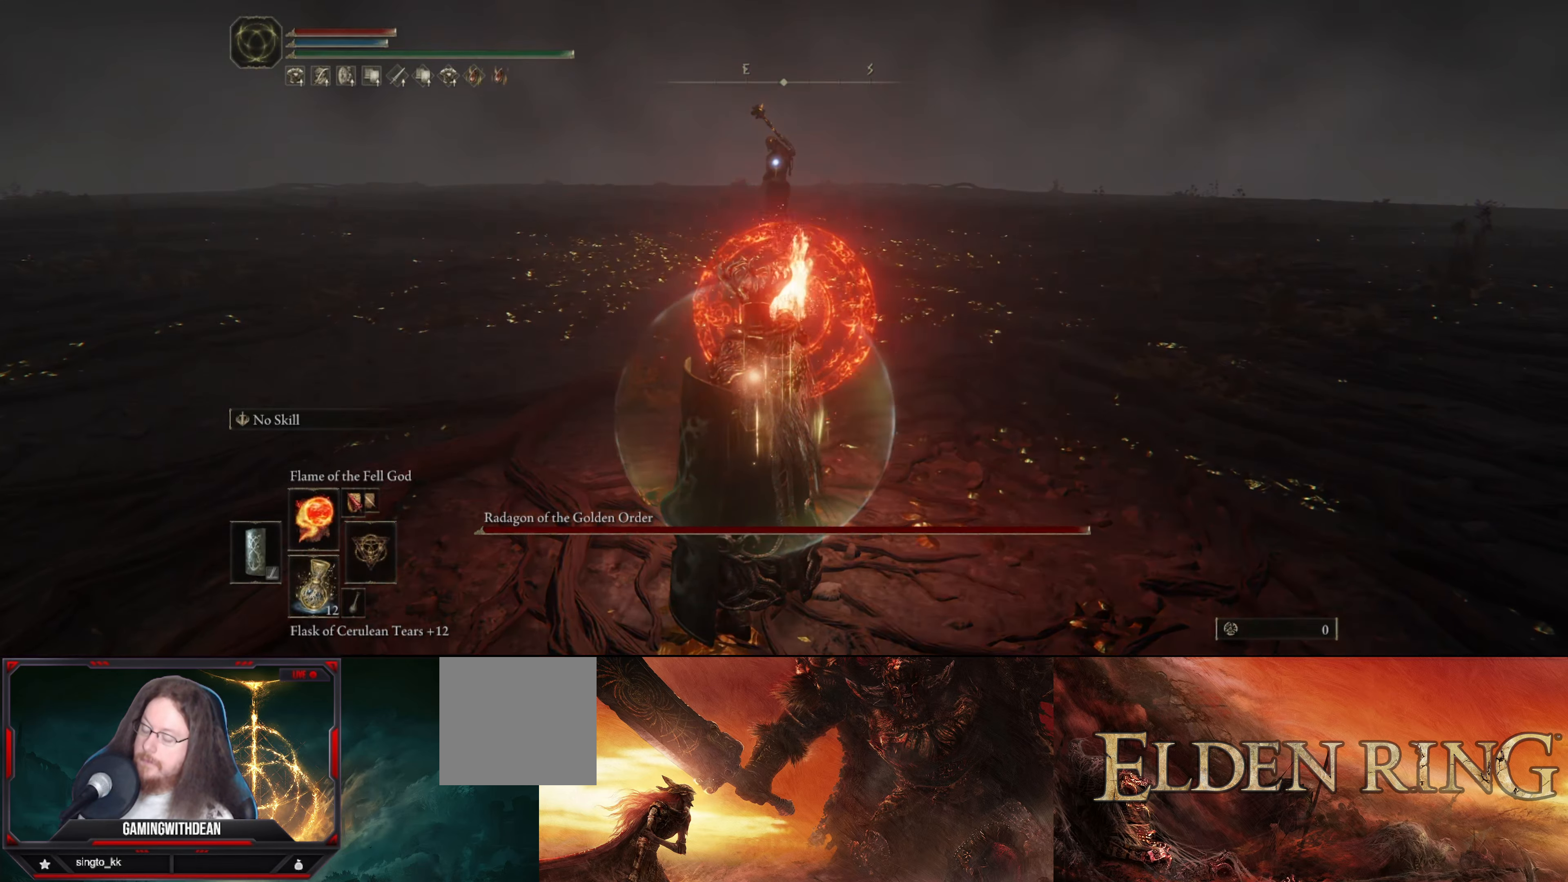
{"buttons": [], "left_stick": "center", "right_stick": "center", "events": []}
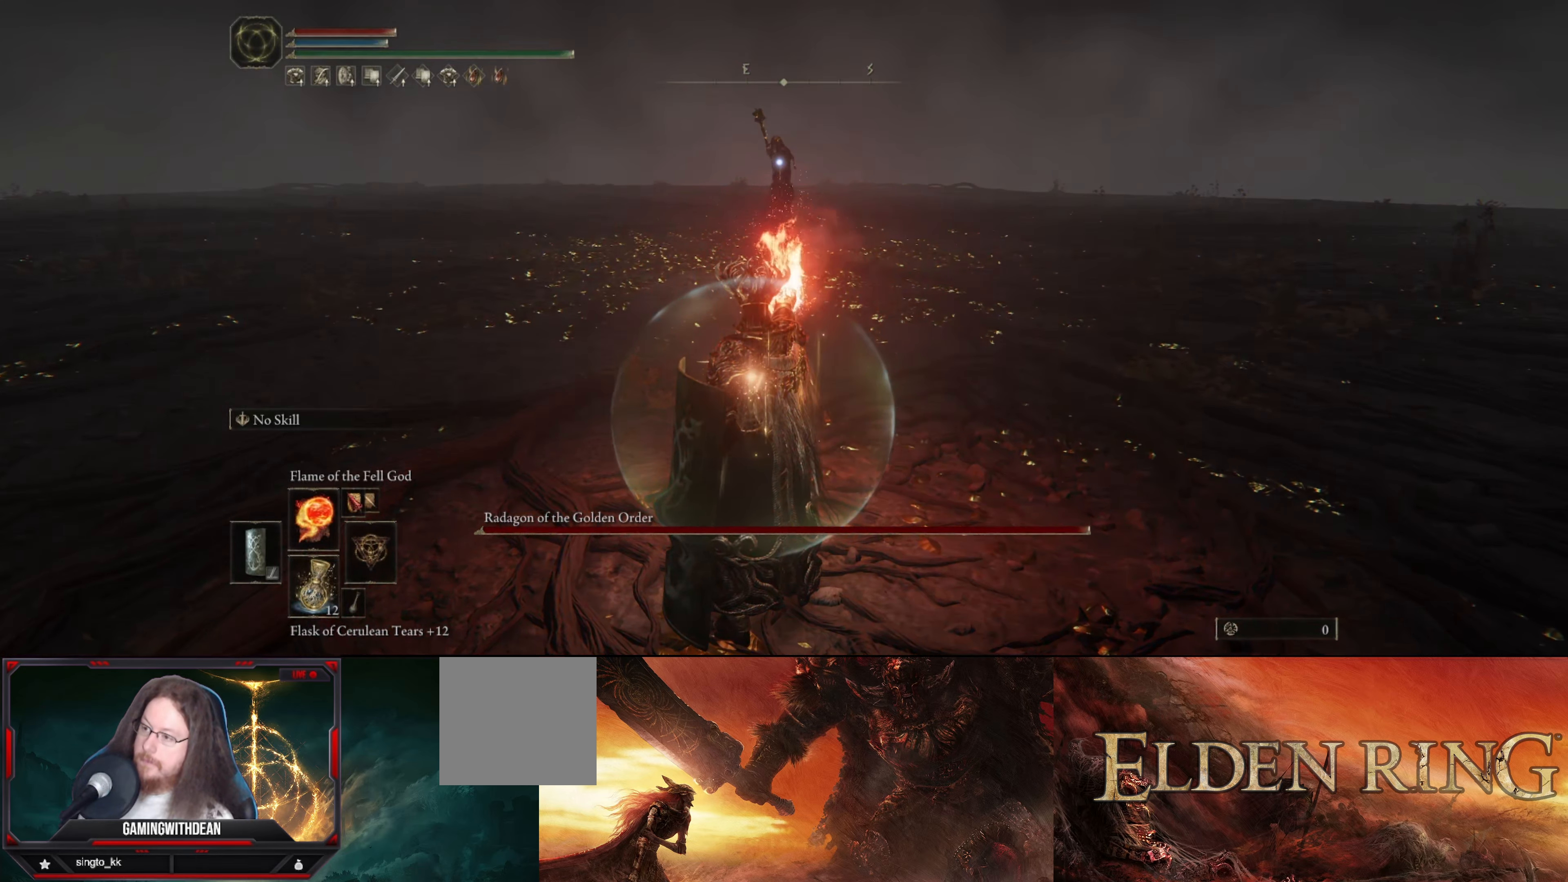
{"buttons": [], "left_stick": "center", "right_stick": "center", "events": []}
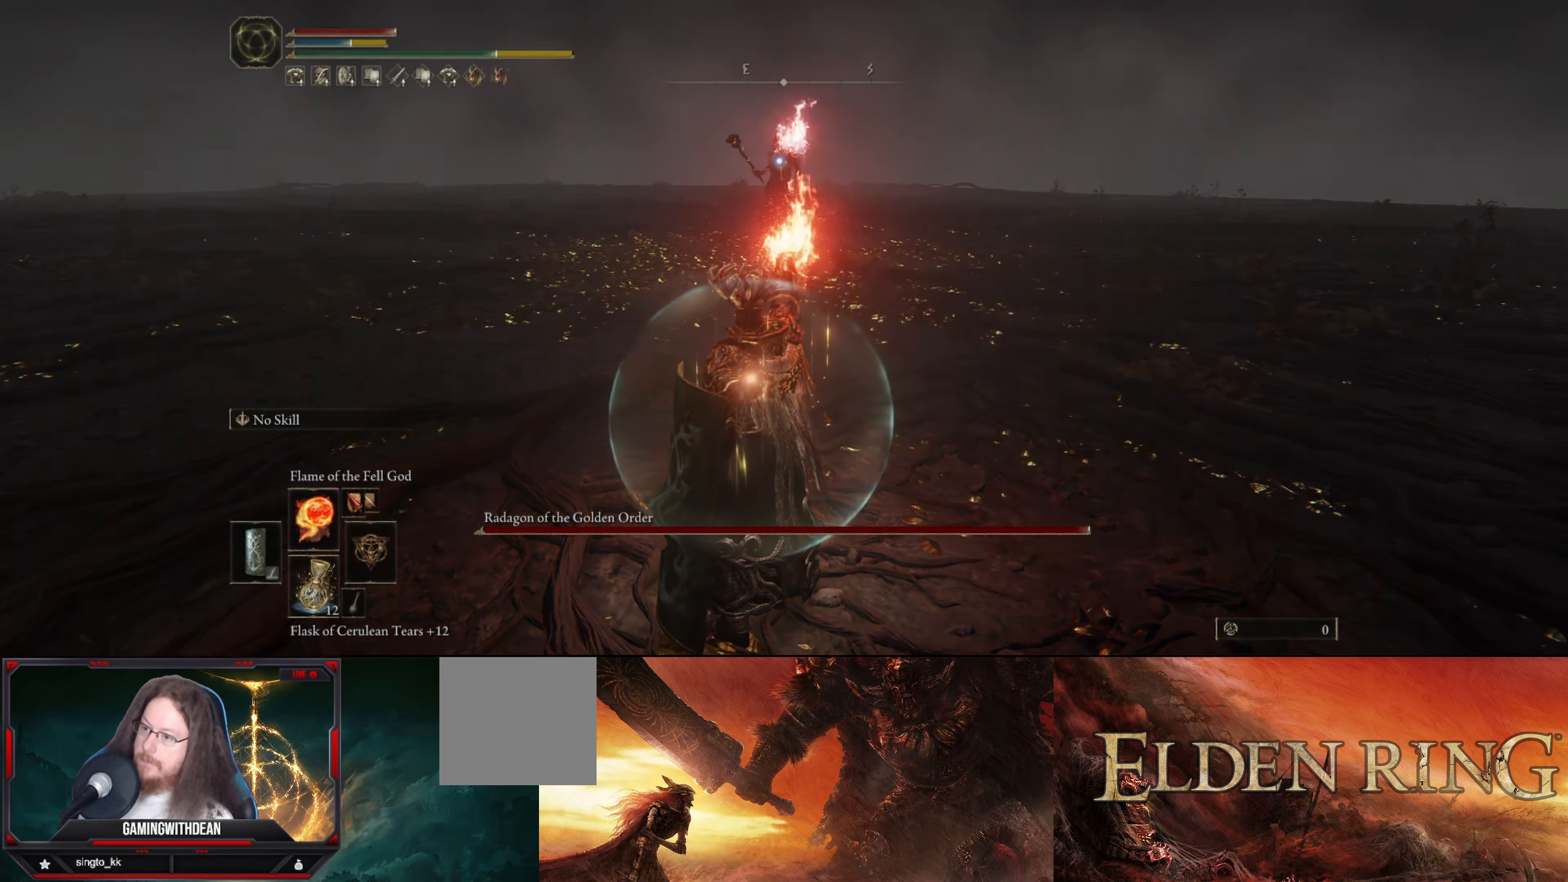
{"buttons": [], "left_stick": "center", "right_stick": "center", "events": []}
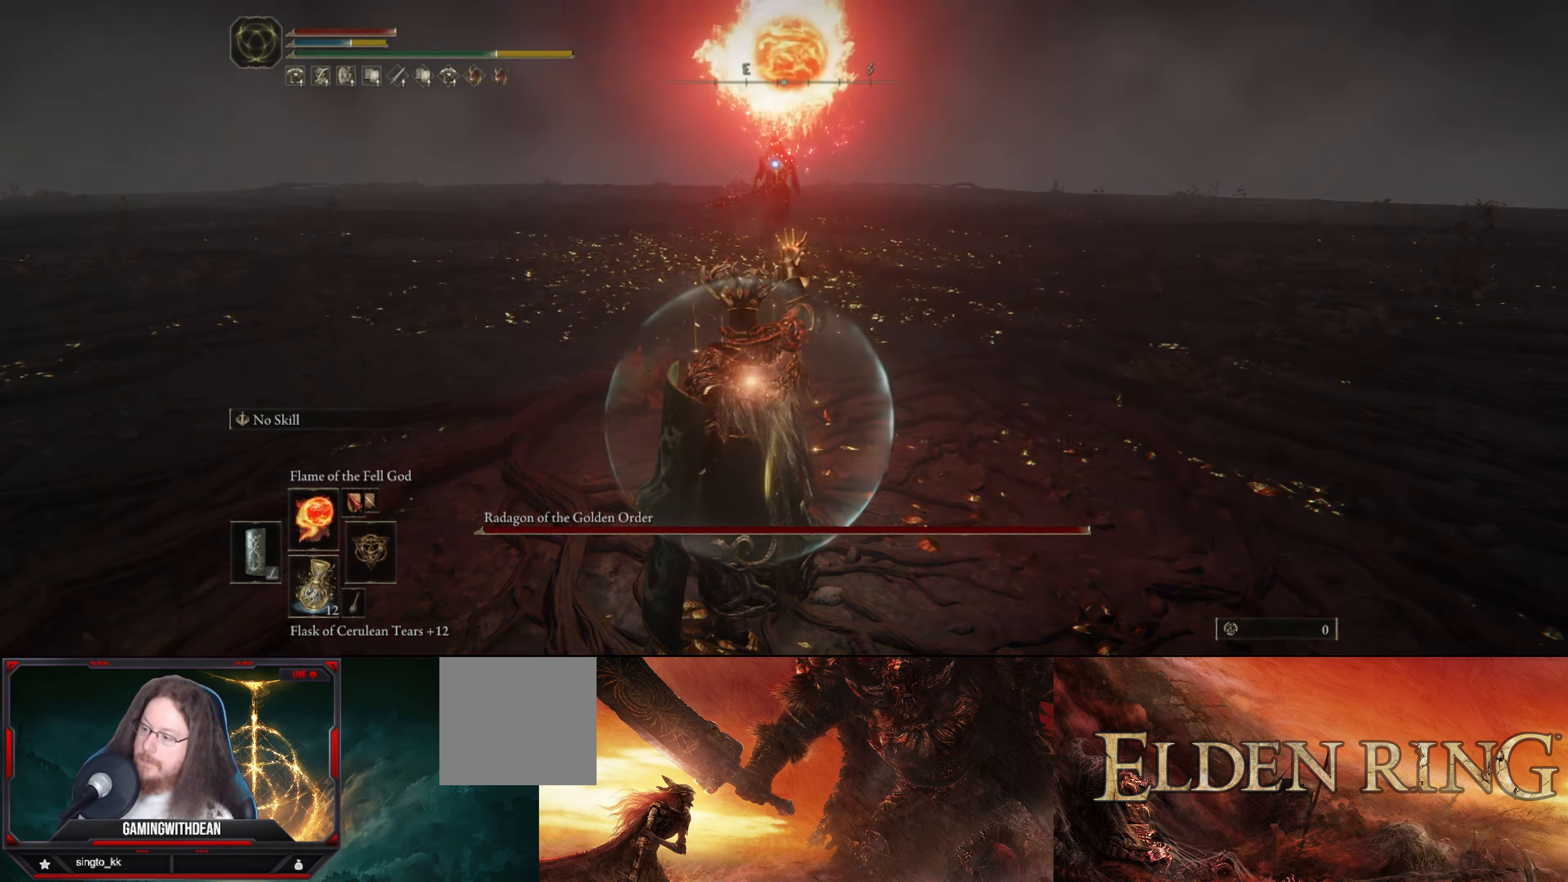
{"buttons": [], "left_stick": "center", "right_stick": "center", "events": [[17, "DPAD_RIGHT", "down"], [167, "DPAD_RIGHT", "up"]]}
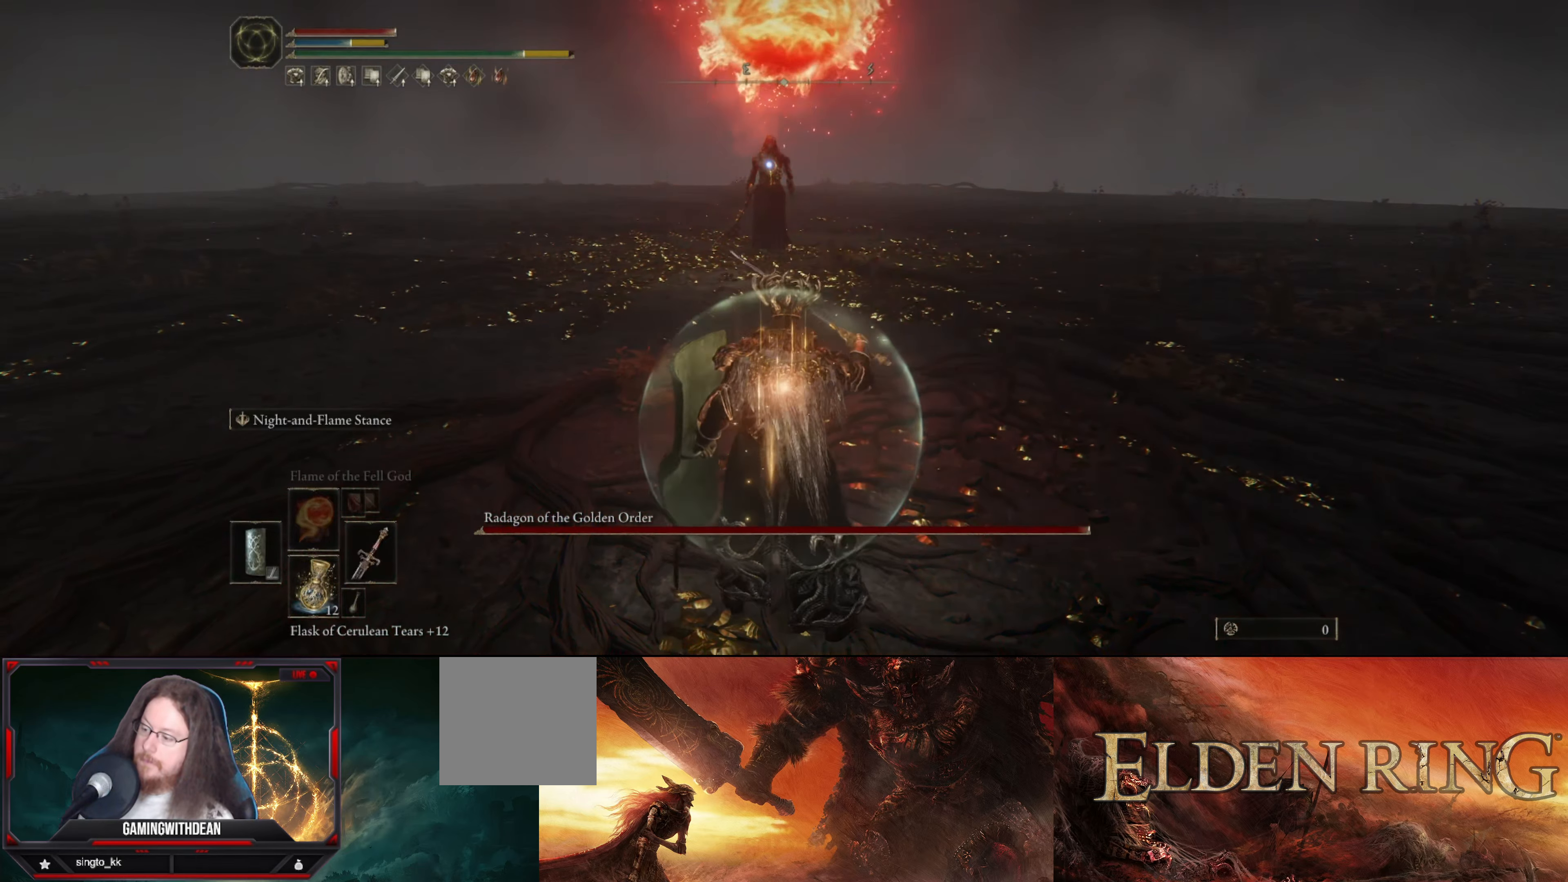
{"buttons": [], "left_stick": "center", "right_stick": "center", "events": []}
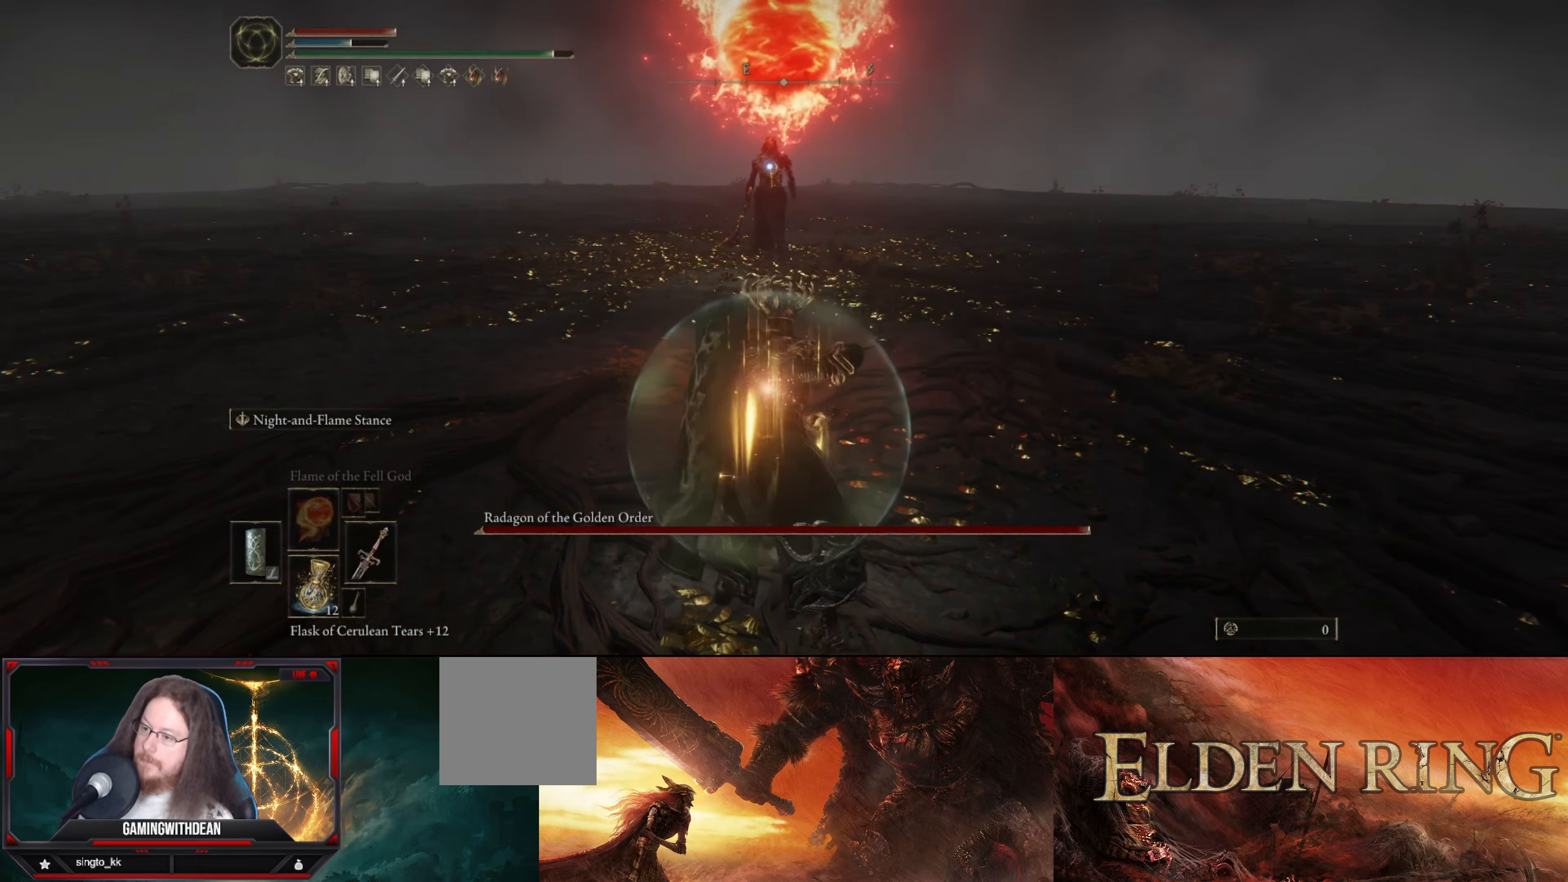
{"buttons": ["L2"], "left_stick": "center", "right_stick": "center", "events": [[84, "L2", "down"]]}
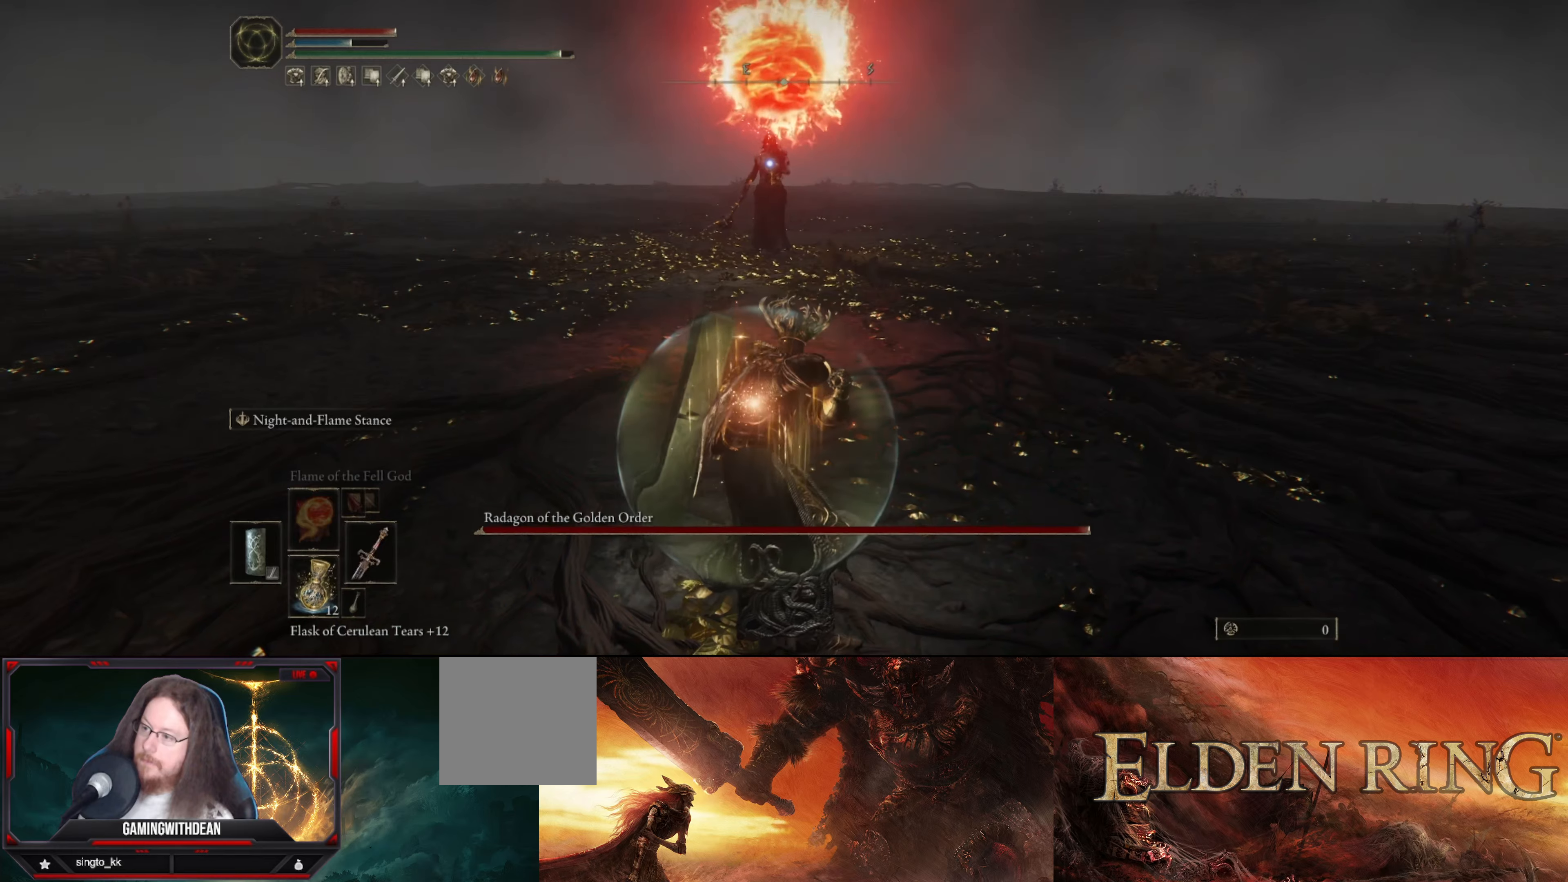
{"buttons": ["L2"], "left_stick": "center", "right_stick": "center", "events": []}
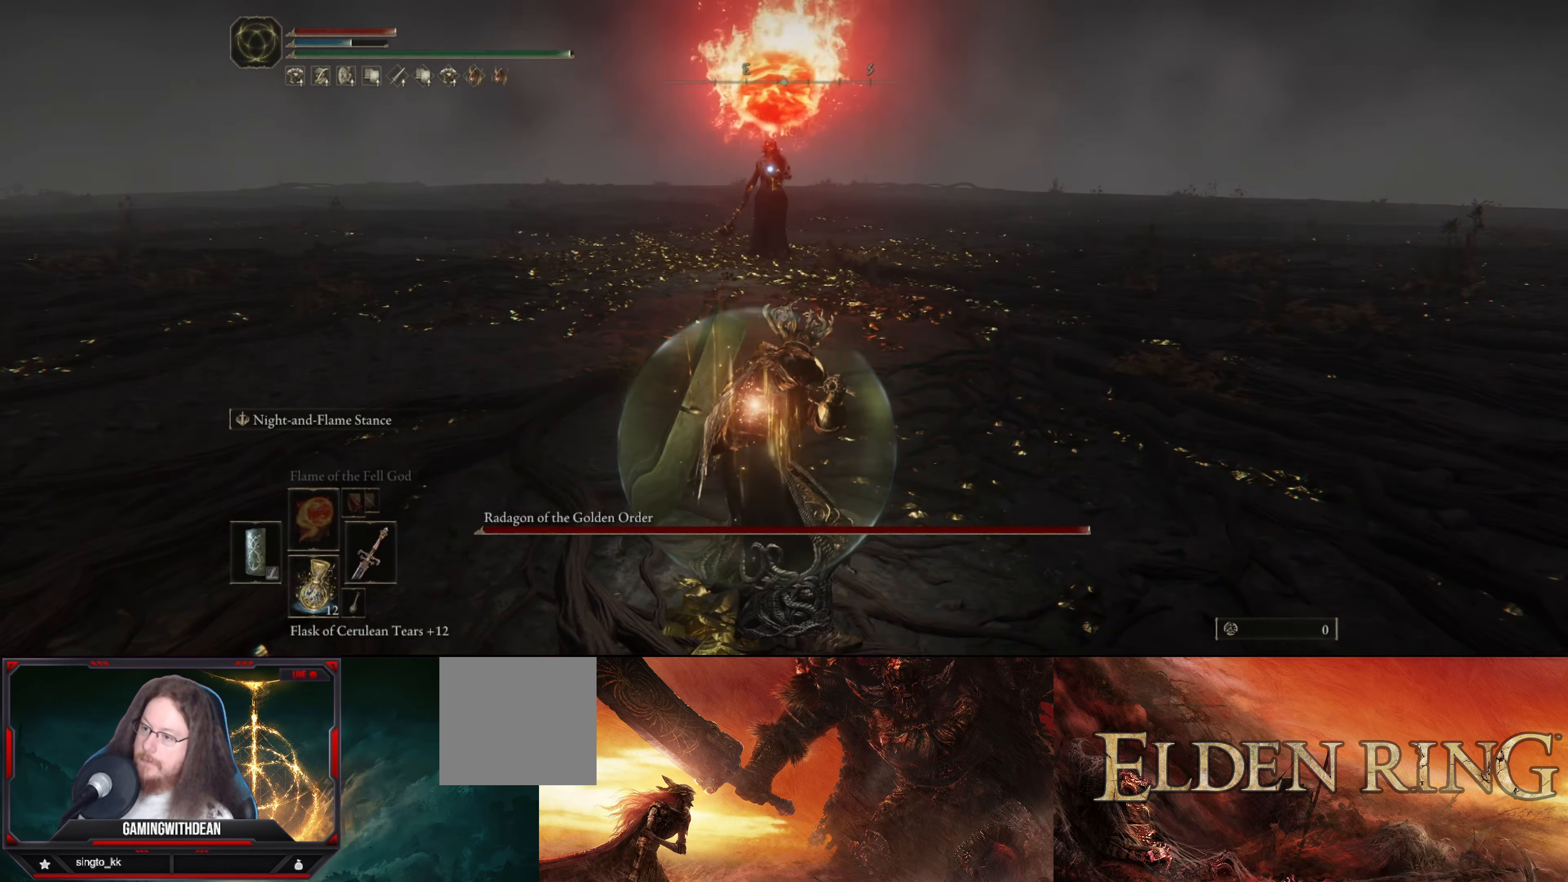
{"buttons": ["L2"], "left_stick": "center", "right_stick": "center", "events": []}
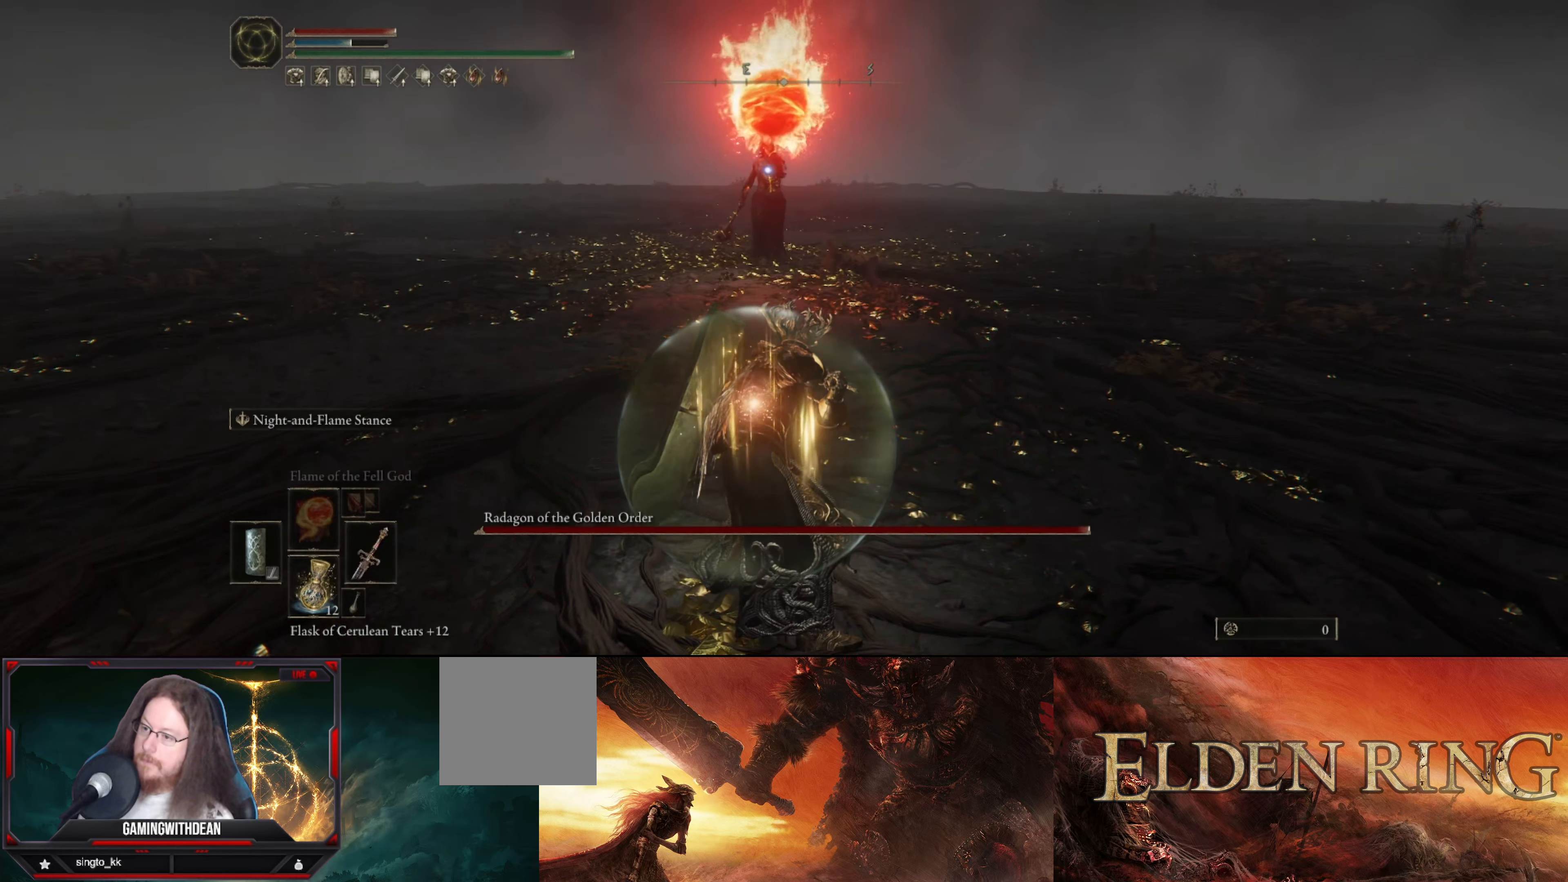
{"buttons": ["L2"], "left_stick": "center", "right_stick": "center", "events": []}
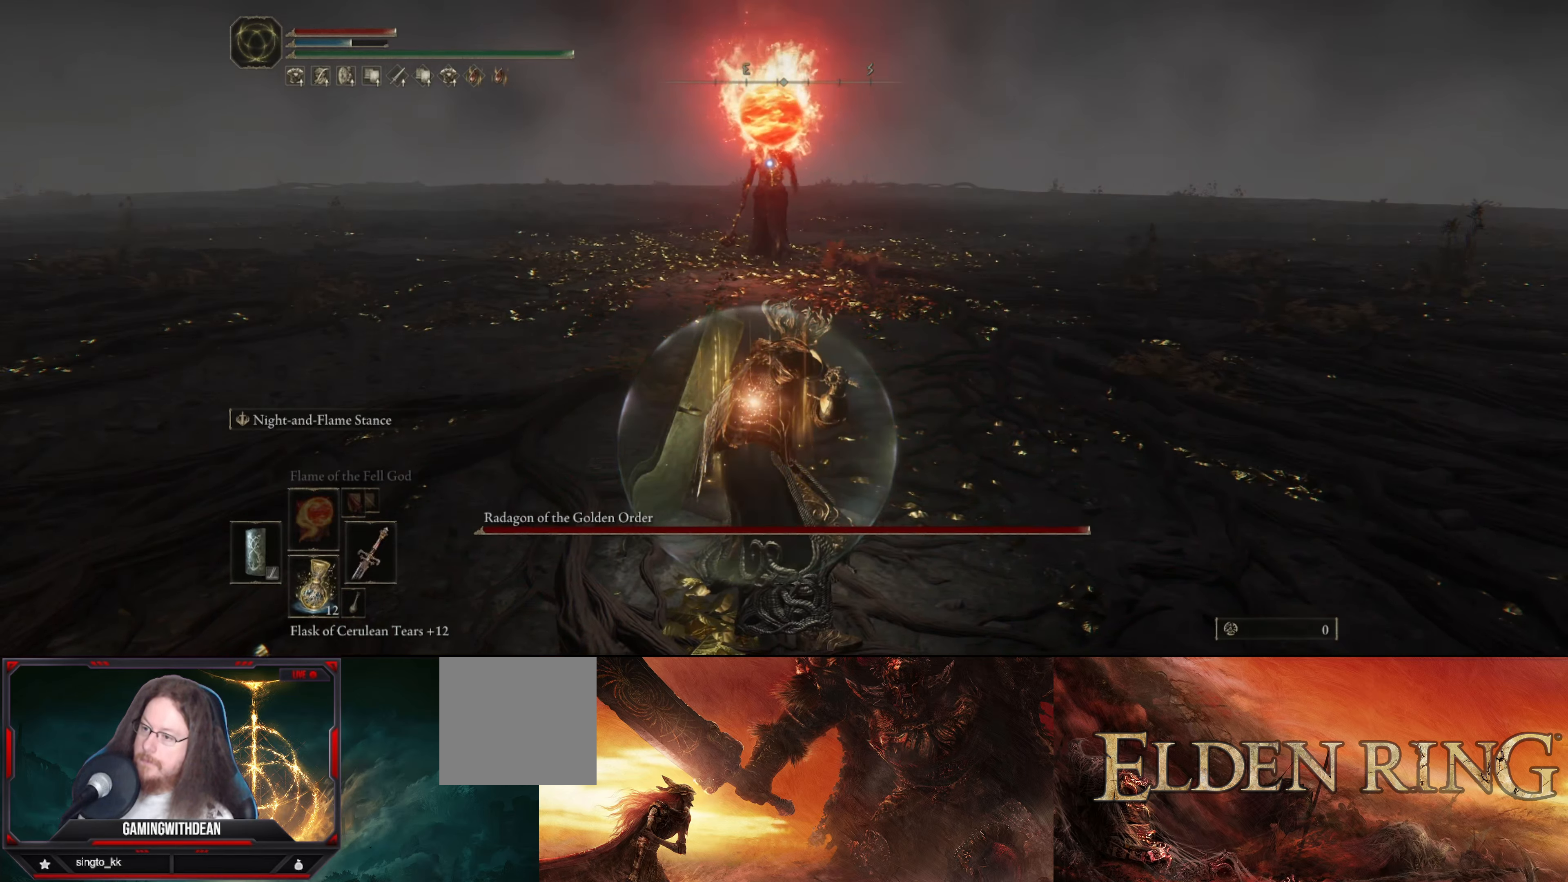
{"buttons": ["L2"], "left_stick": "center", "right_stick": "center", "events": []}
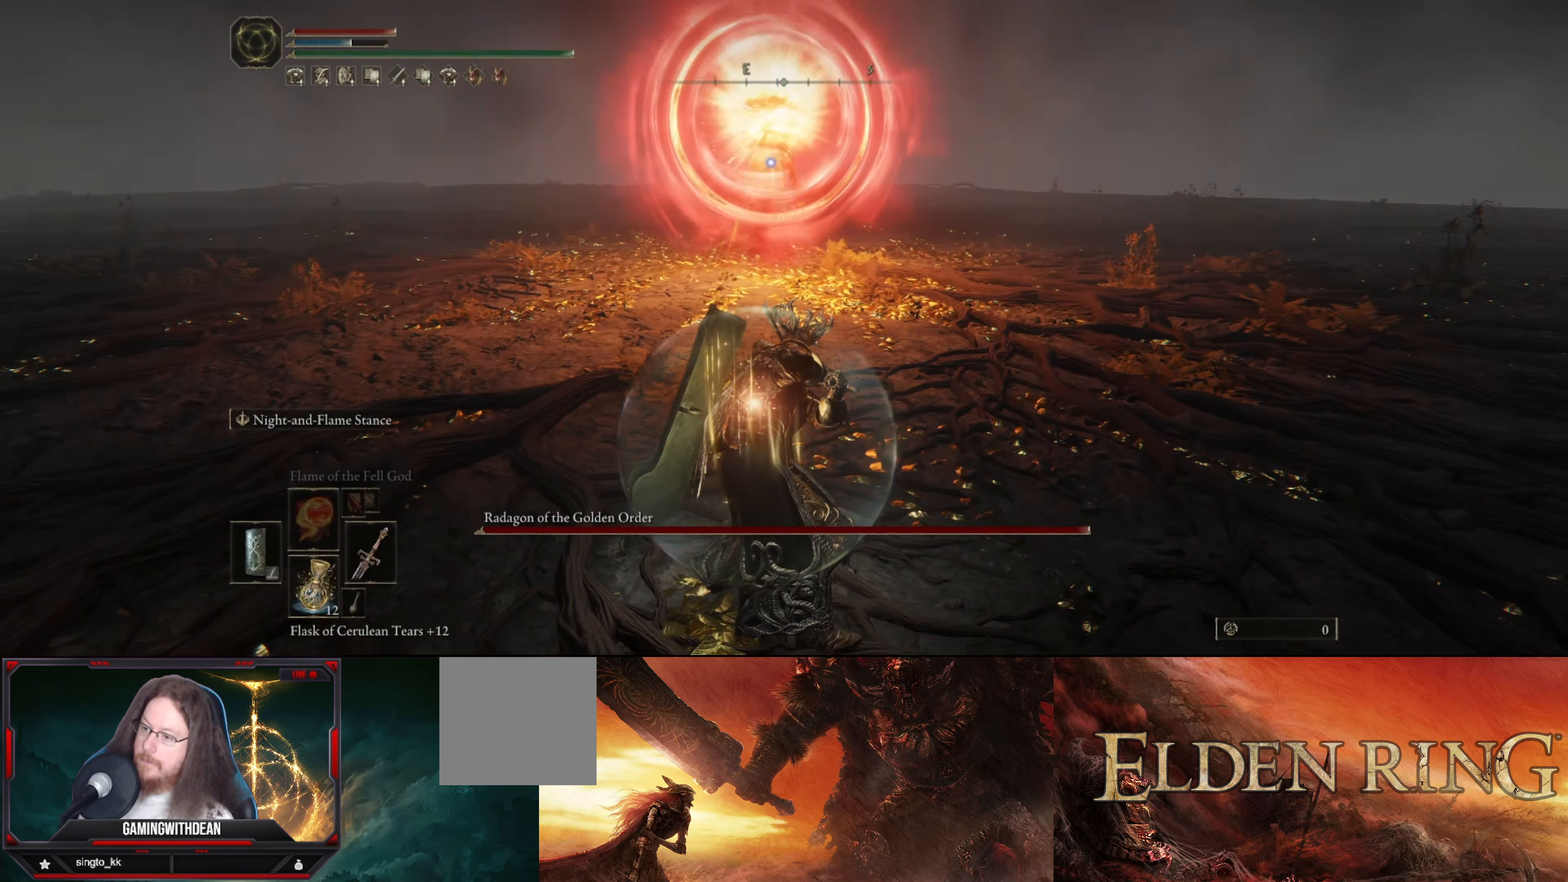
{"buttons": ["L2"], "left_stick": "center", "right_stick": "center", "events": []}
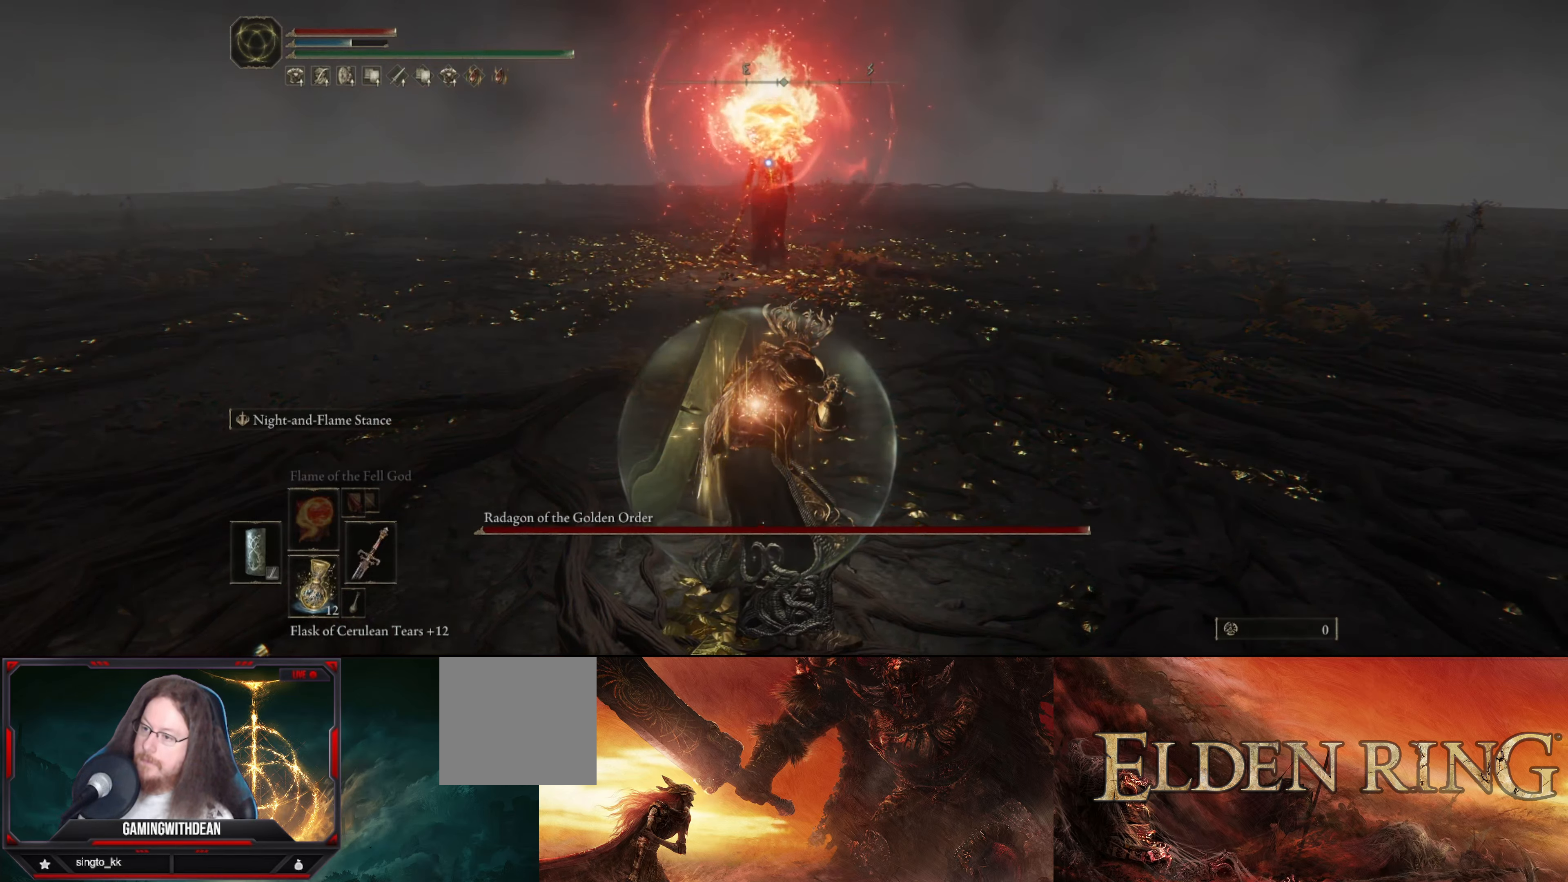
{"buttons": ["L2"], "left_stick": "center", "right_stick": "center", "events": []}
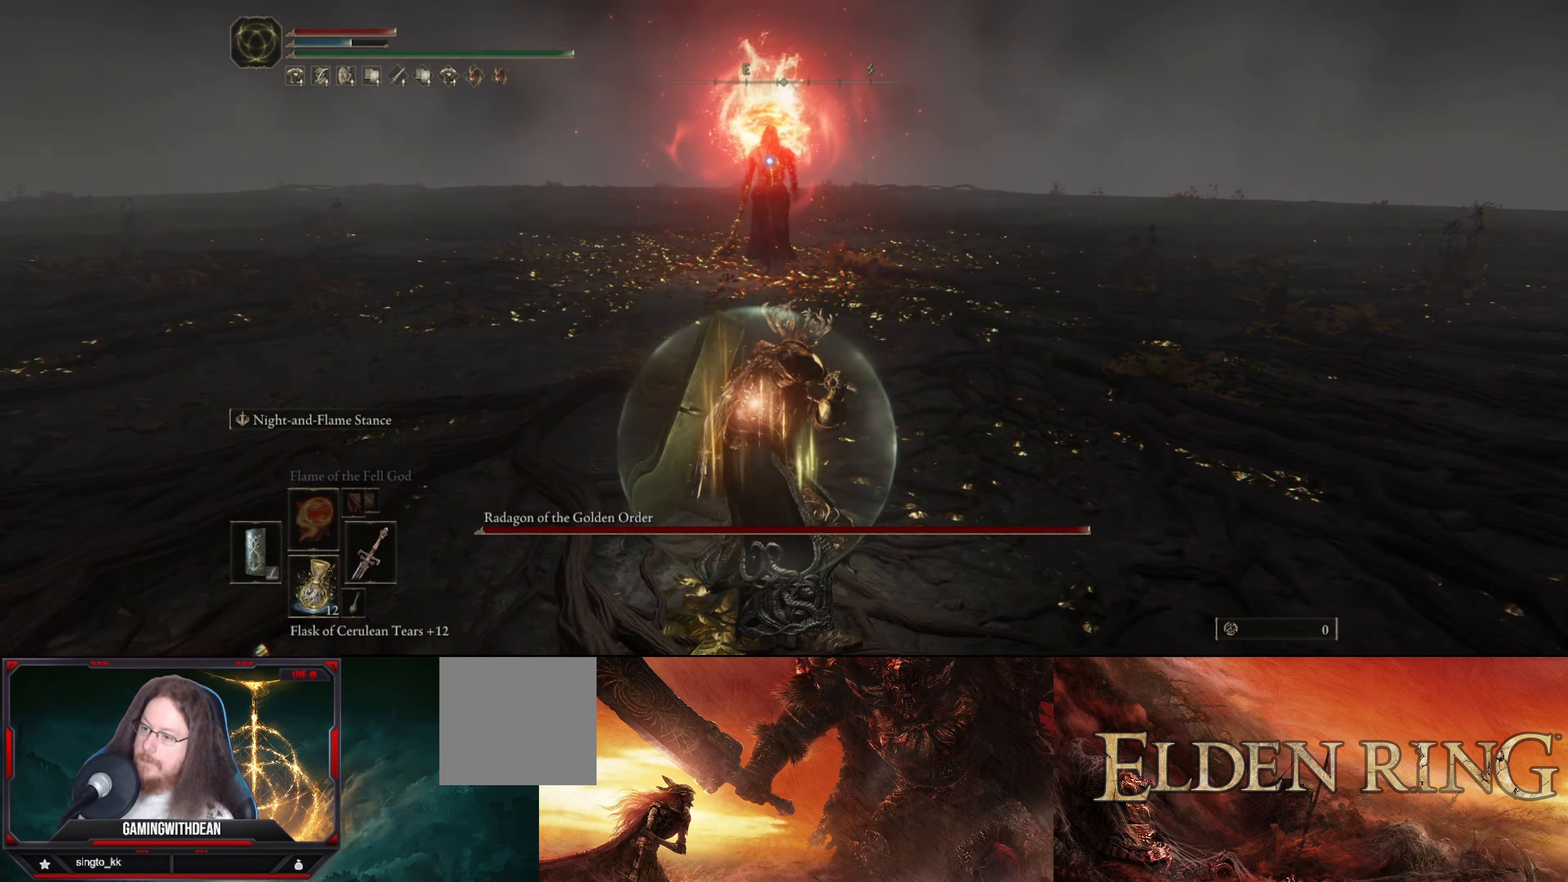
{"buttons": ["L2"], "left_stick": "center", "right_stick": "center", "events": []}
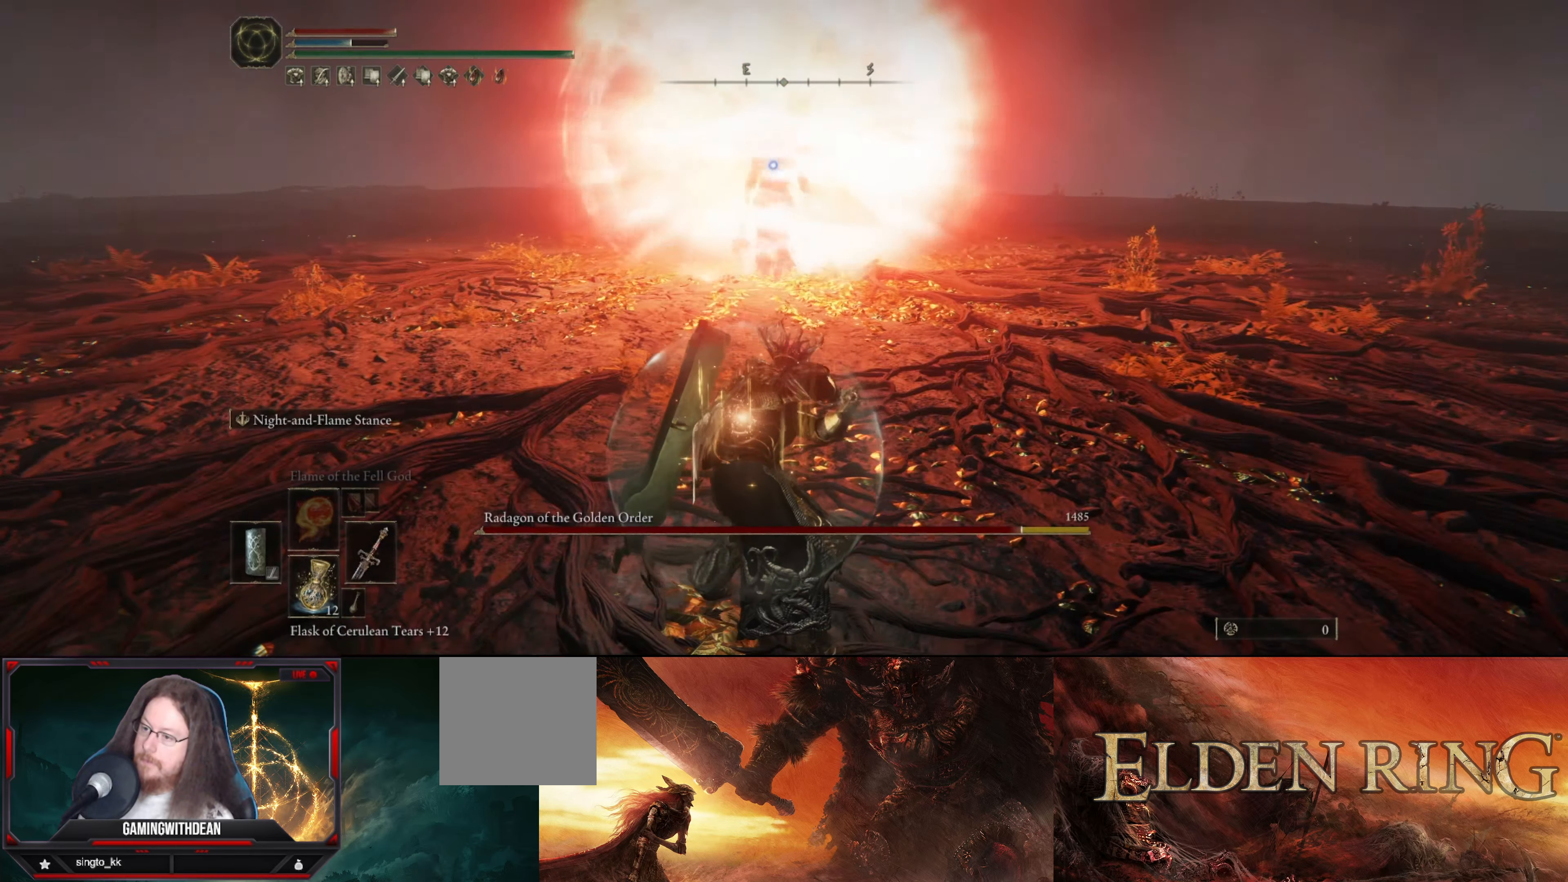
{"buttons": ["L2"], "left_stick": "center", "right_stick": "center", "events": [[150, "R2", "down"], [300, "R2", "up"]]}
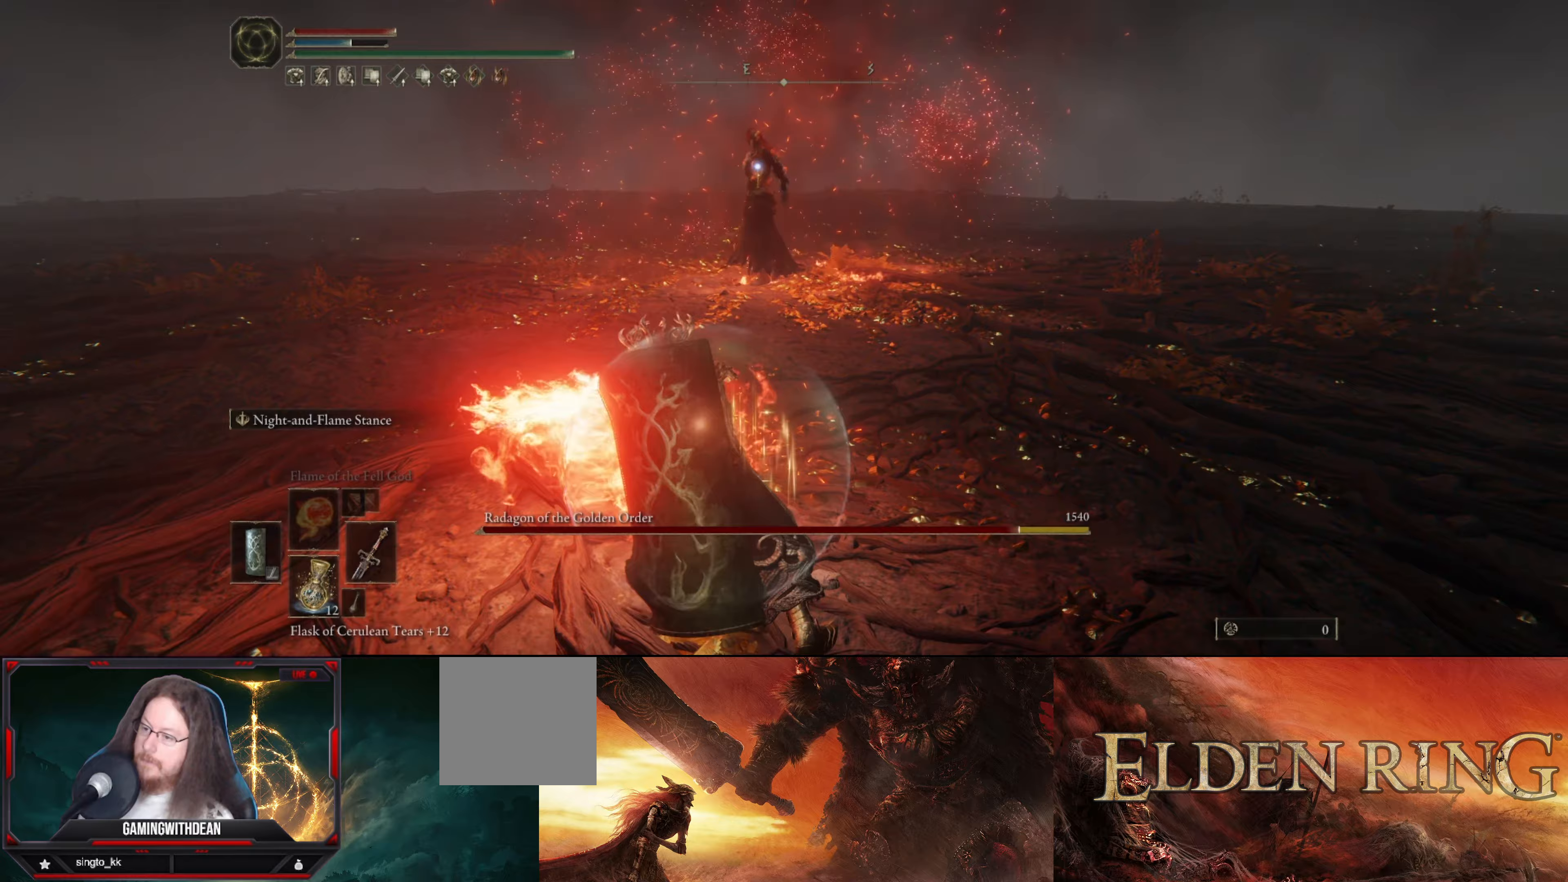
{"buttons": [], "left_stick": "center", "right_stick": "center", "events": [[150, "L2", "up"]]}
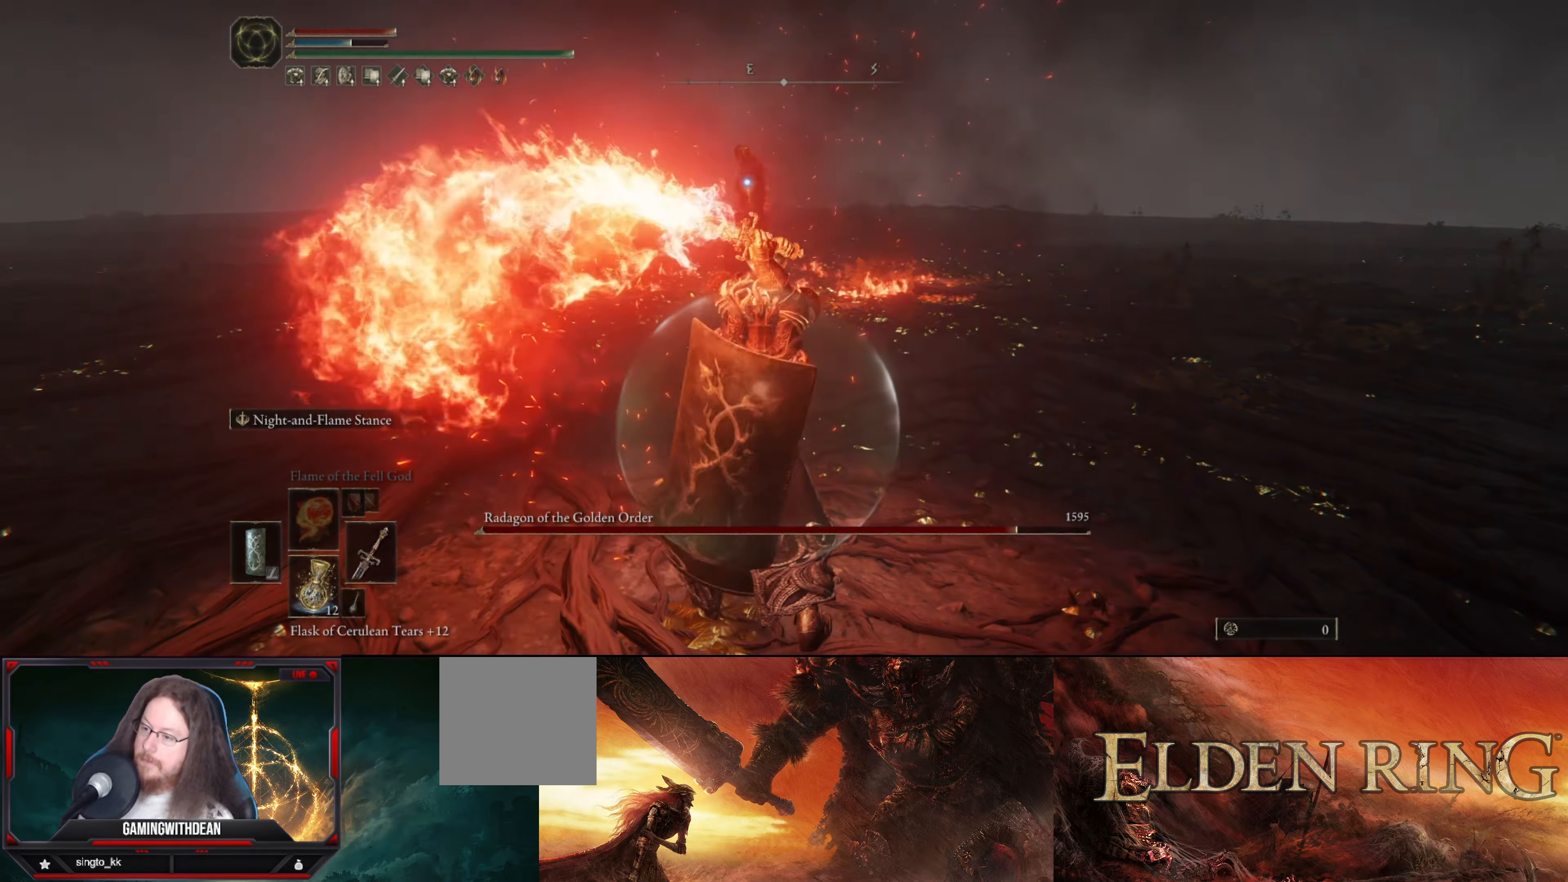
{"buttons": [], "left_stick": "center", "right_stick": "center", "events": []}
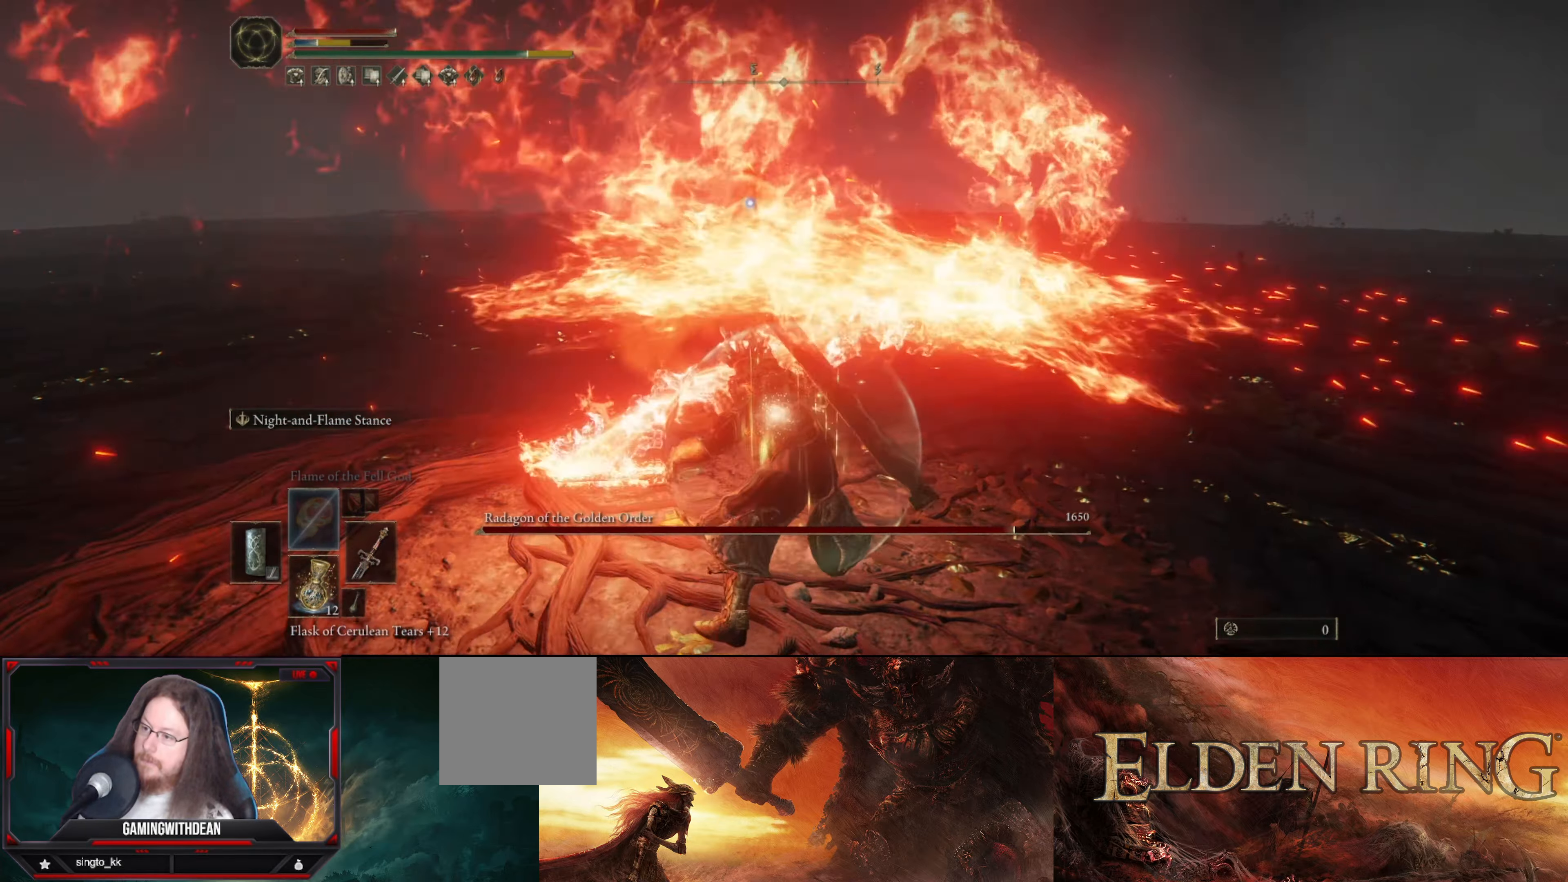
{"buttons": [], "left_stick": "up-right", "right_stick": "center", "events": [[417, "left_stick", "up-right"]]}
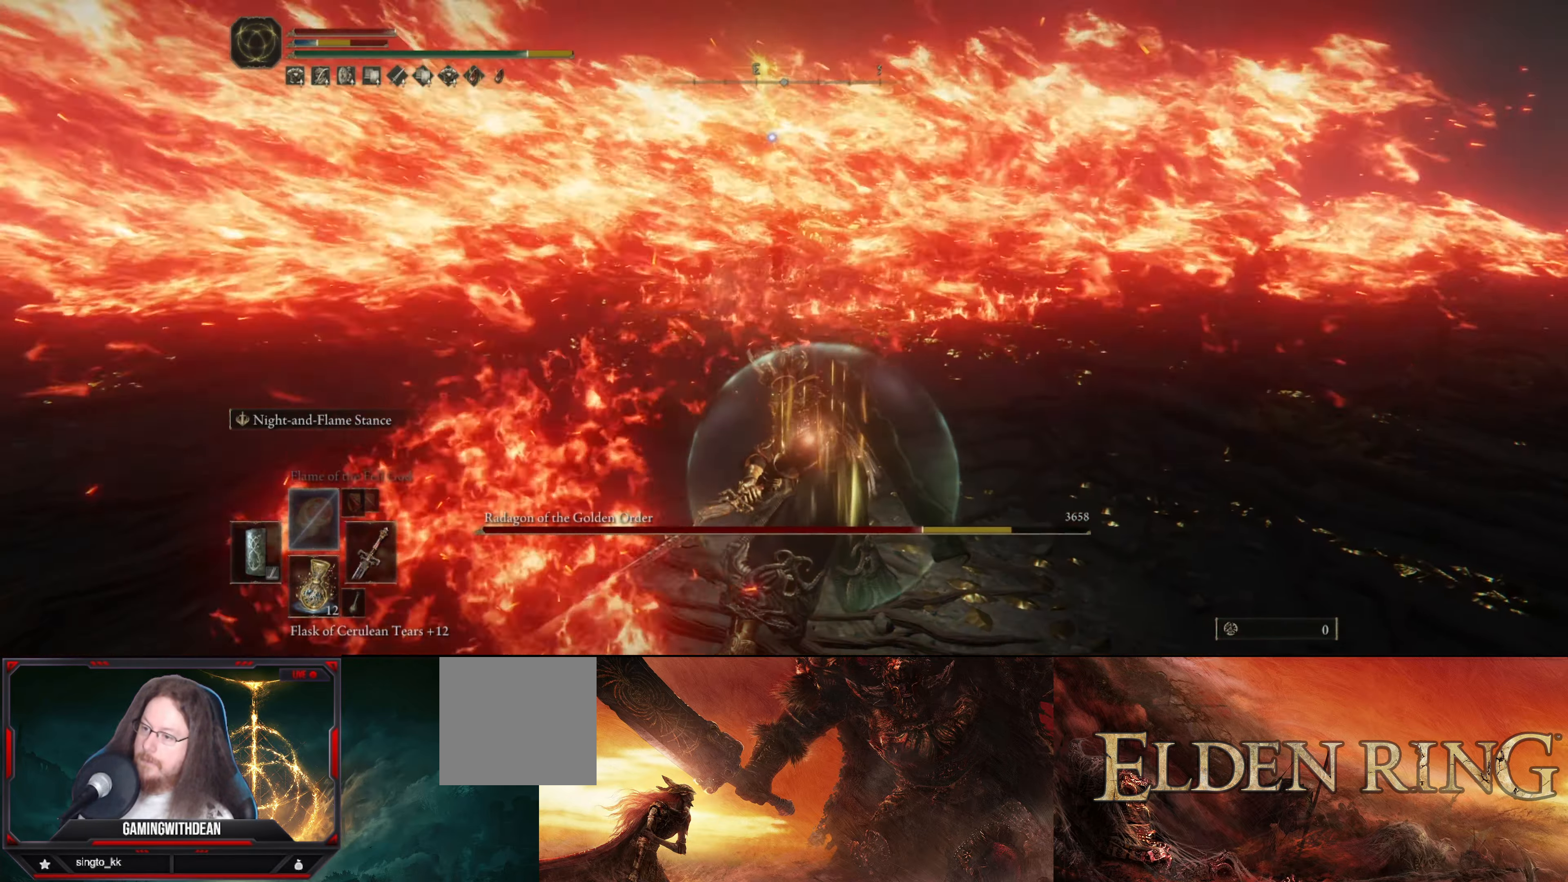
{"buttons": ["L1"], "left_stick": "up-right", "right_stick": "center", "events": [[17, "left_stick", "up"], [217, "L1", "down"], [467, "left_stick", "up-right"]]}
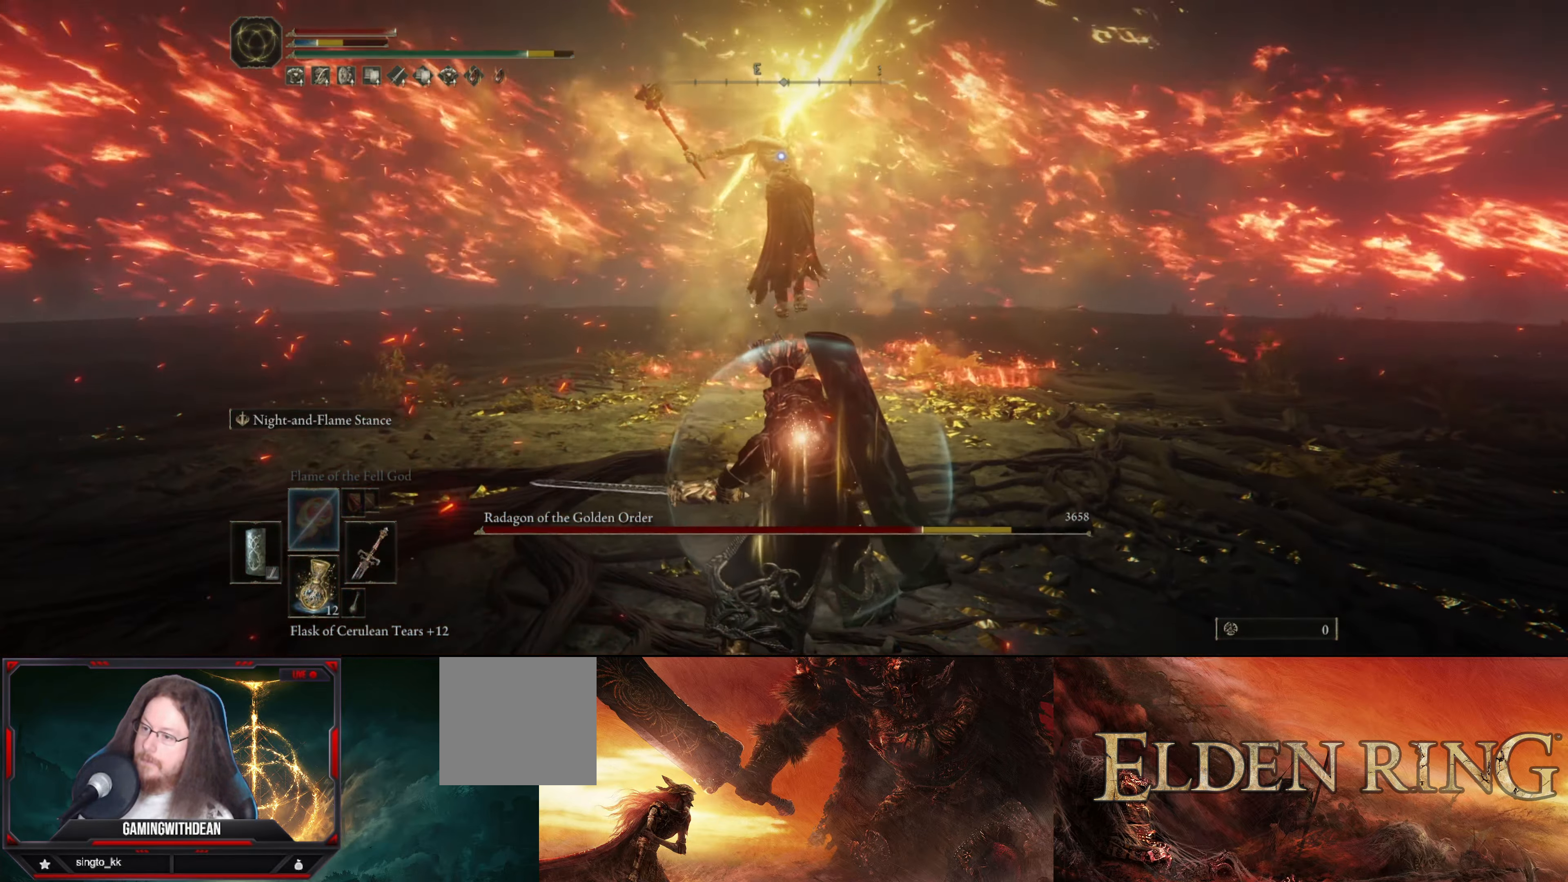
{"buttons": ["L1"], "left_stick": "up-right", "right_stick": "center", "events": []}
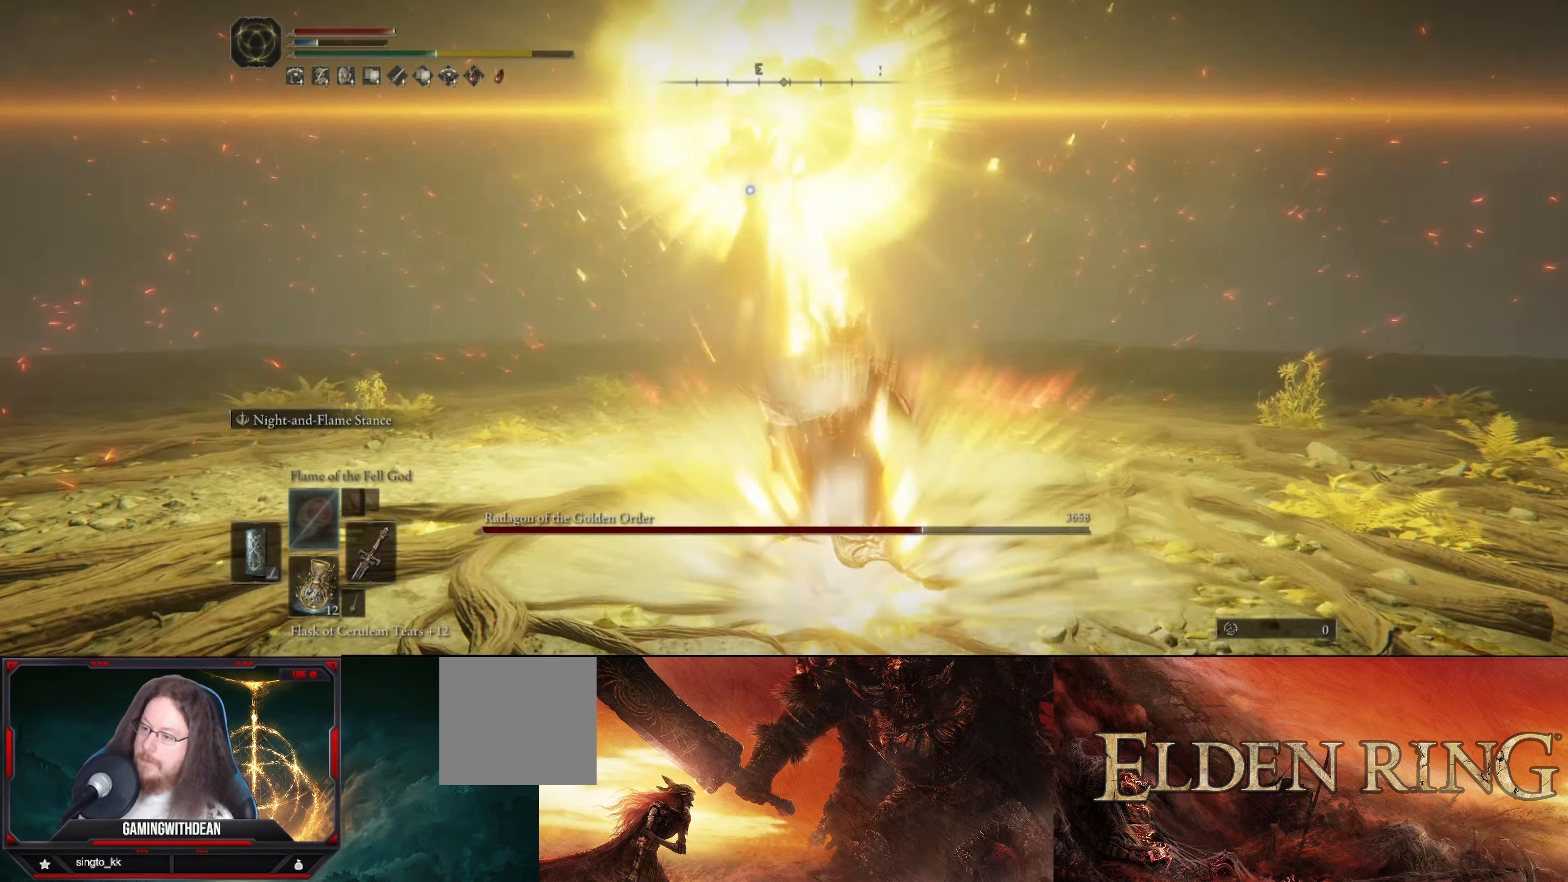
{"buttons": ["L1"], "left_stick": "up-right", "right_stick": "center", "events": []}
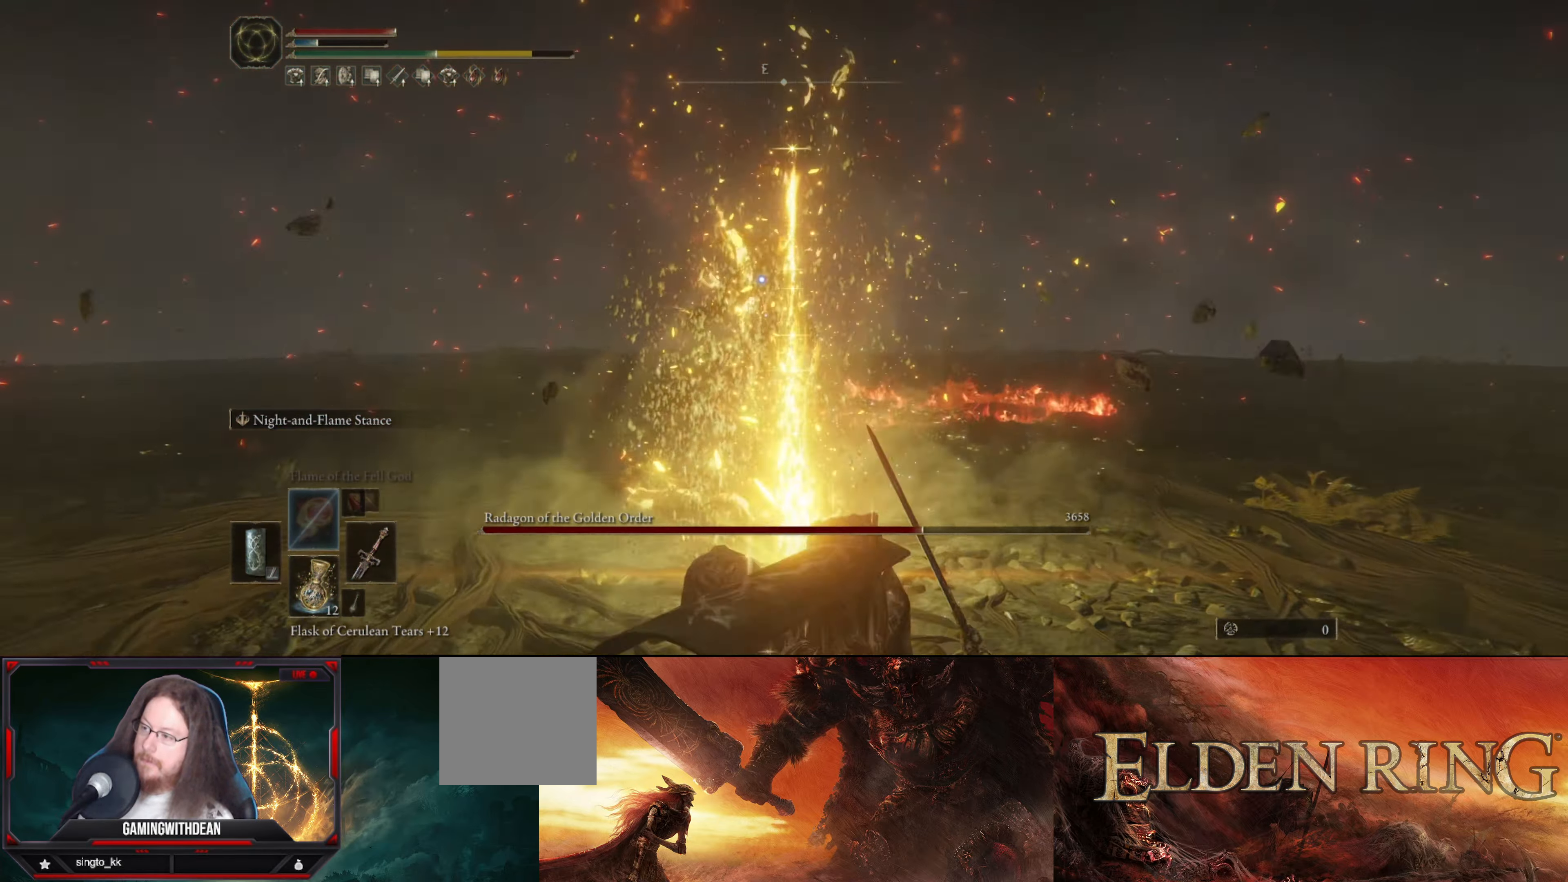
{"buttons": ["L1"], "left_stick": "up-right", "right_stick": "center", "events": []}
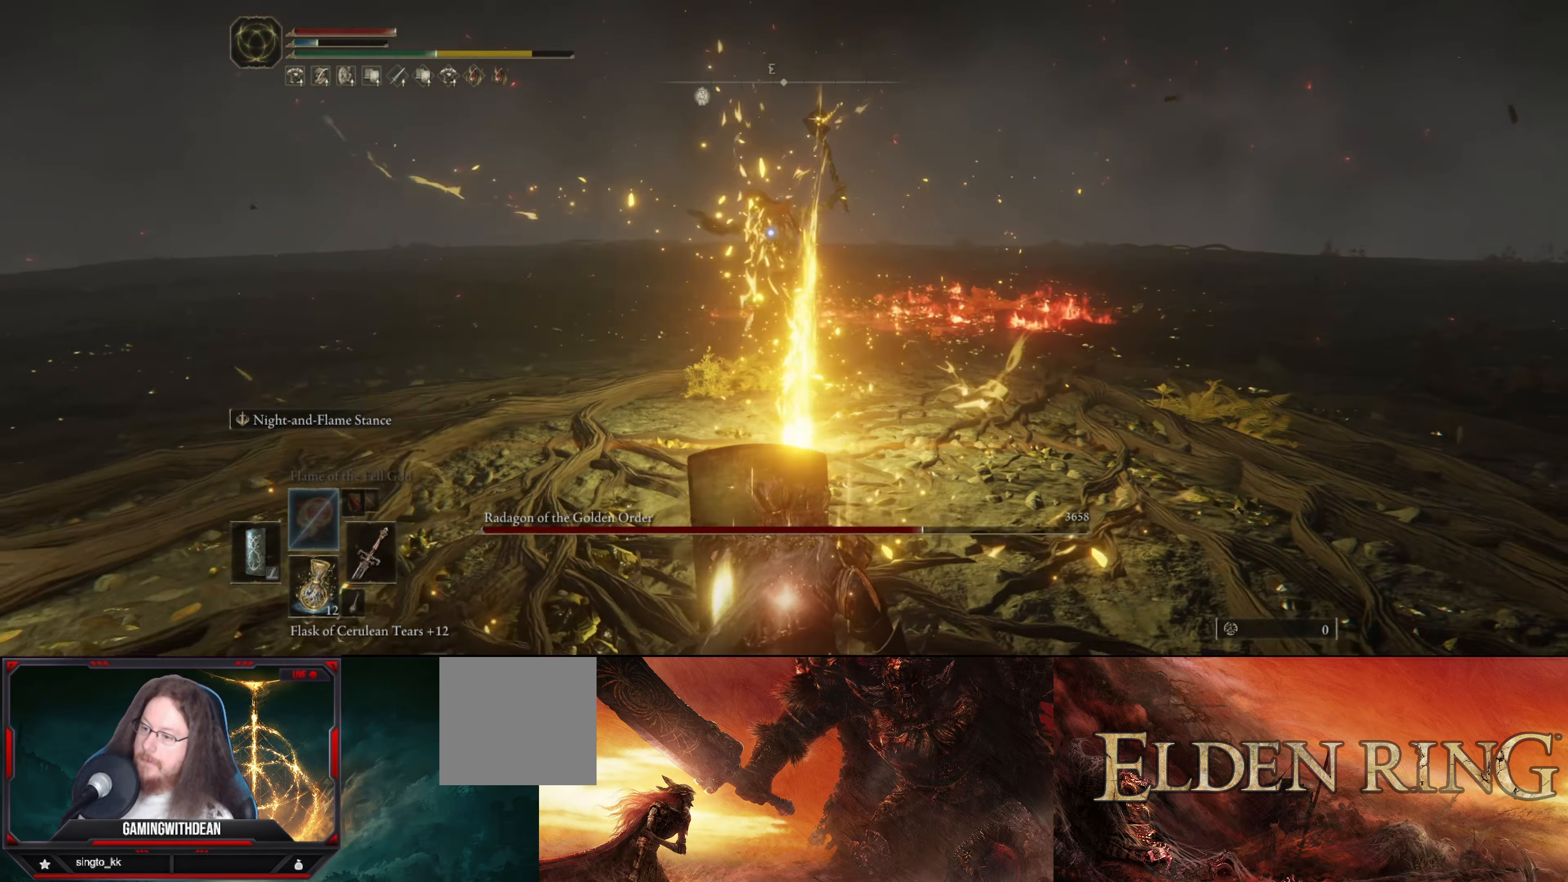
{"buttons": ["L1"], "left_stick": "down-right", "right_stick": "center", "events": [[283, "left_stick", "right"], [400, "left_stick", "down-right"]]}
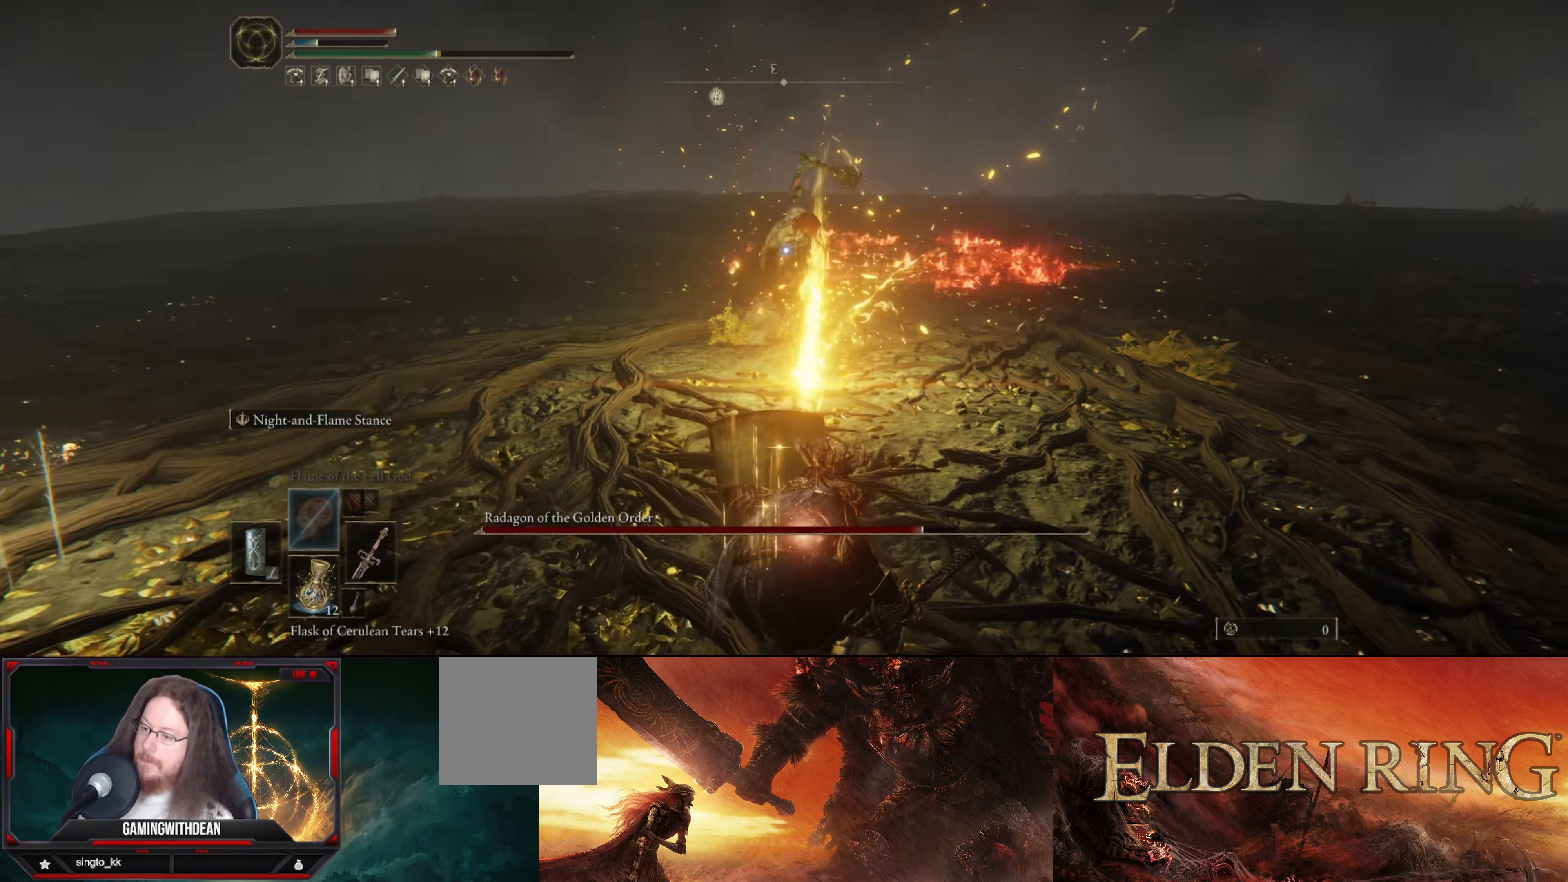
{"buttons": ["L1"], "left_stick": "down-right", "right_stick": "center", "events": [[200, "left_stick", "down"], [500, "left_stick", "down-right"]]}
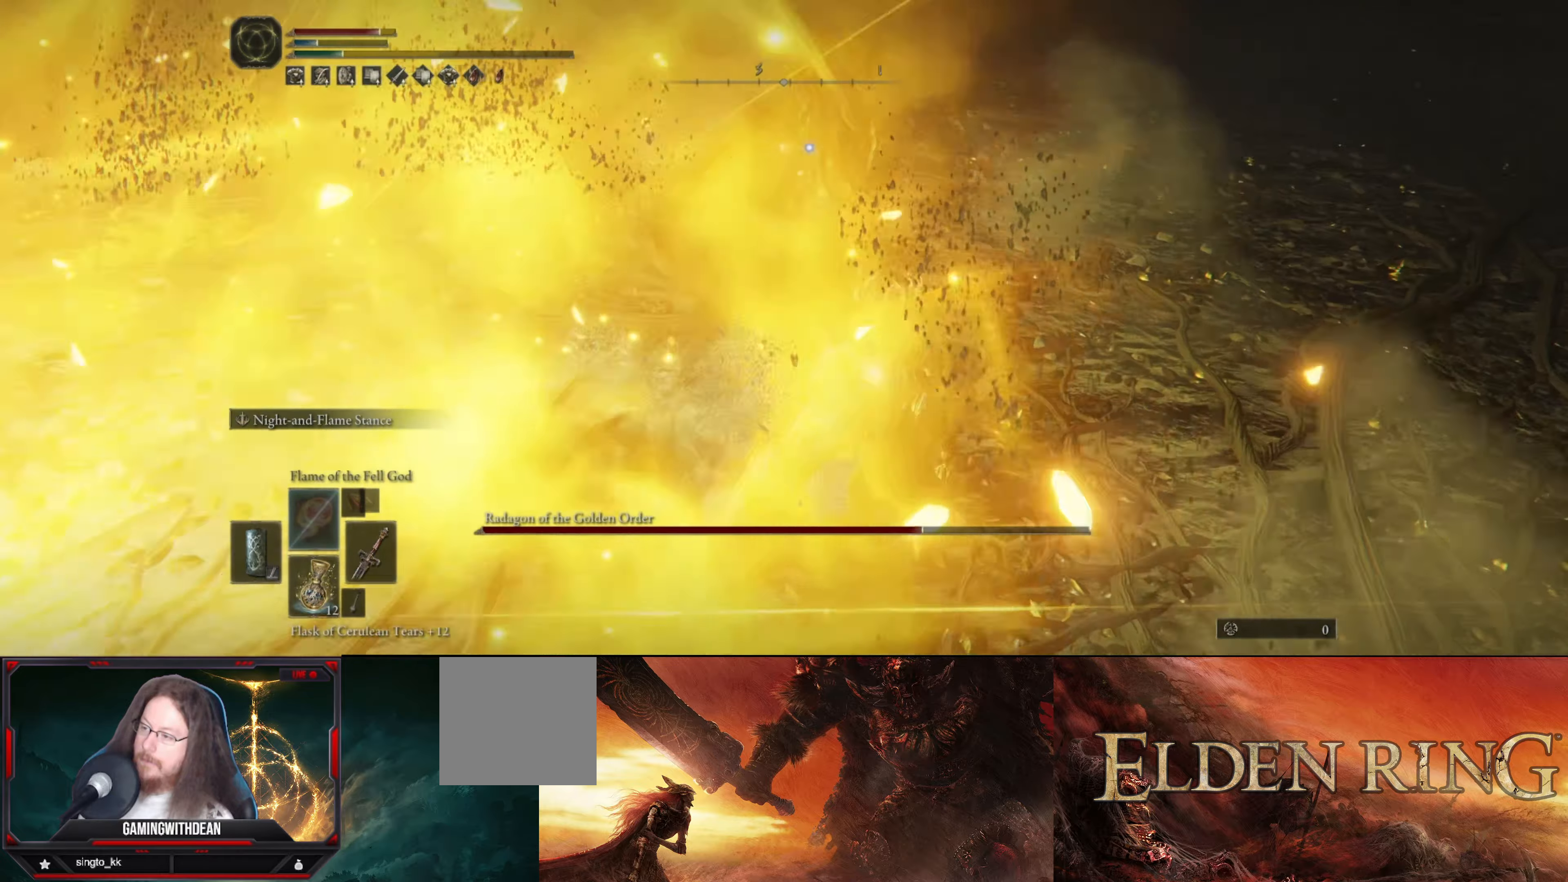
{"buttons": ["L1"], "left_stick": "up-right", "right_stick": "center", "events": [[167, "left_stick", "right"], [500, "left_stick", "up-right"]]}
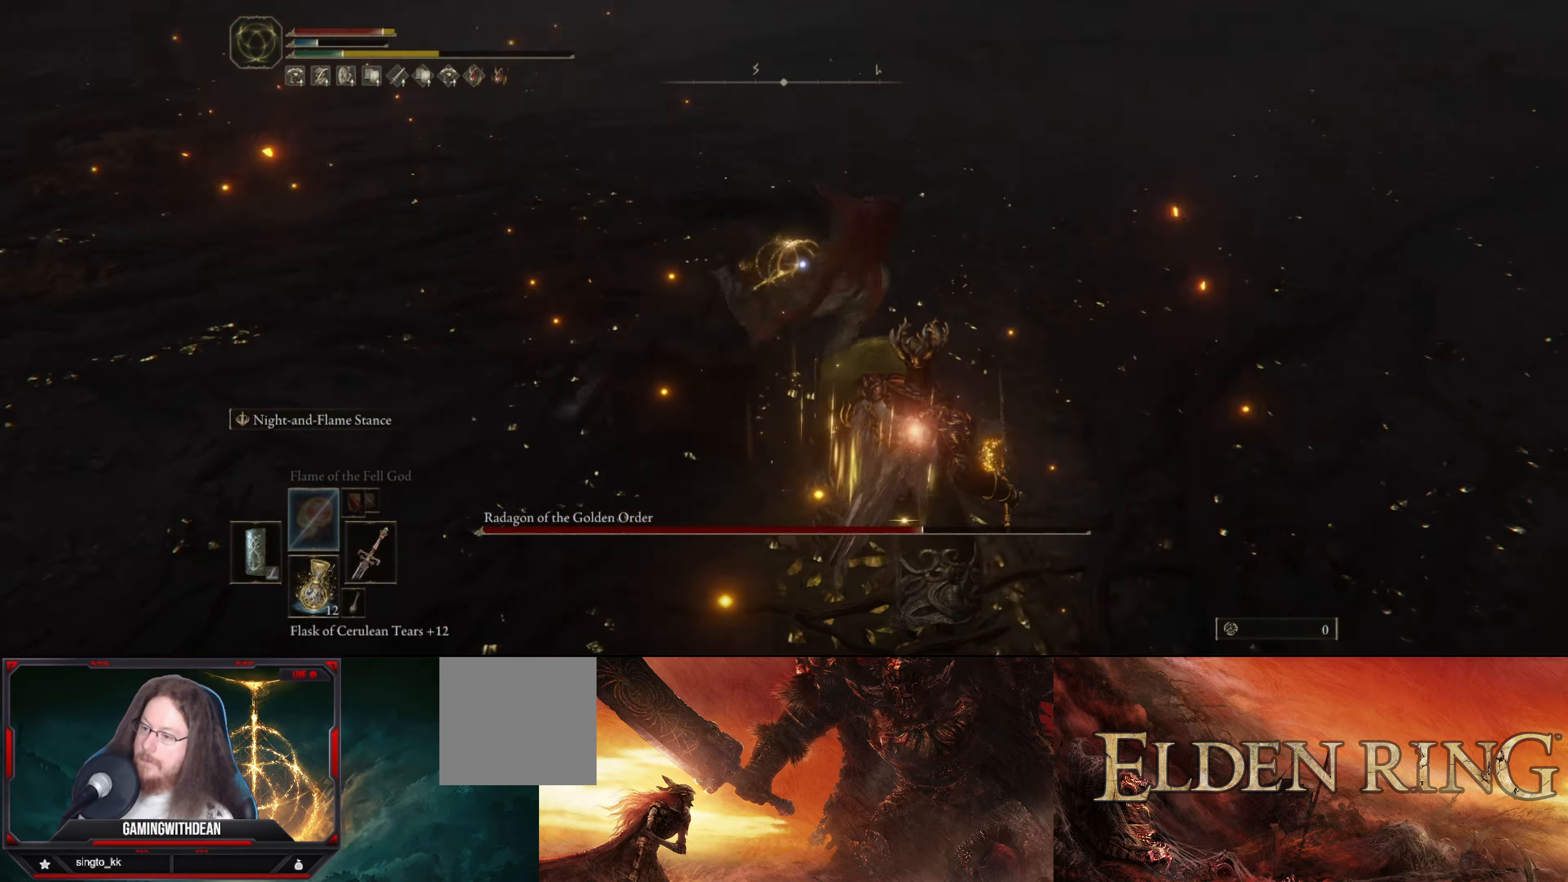
{"buttons": [], "left_stick": "up-right", "right_stick": "center", "events": [[450, "L1", "up"]]}